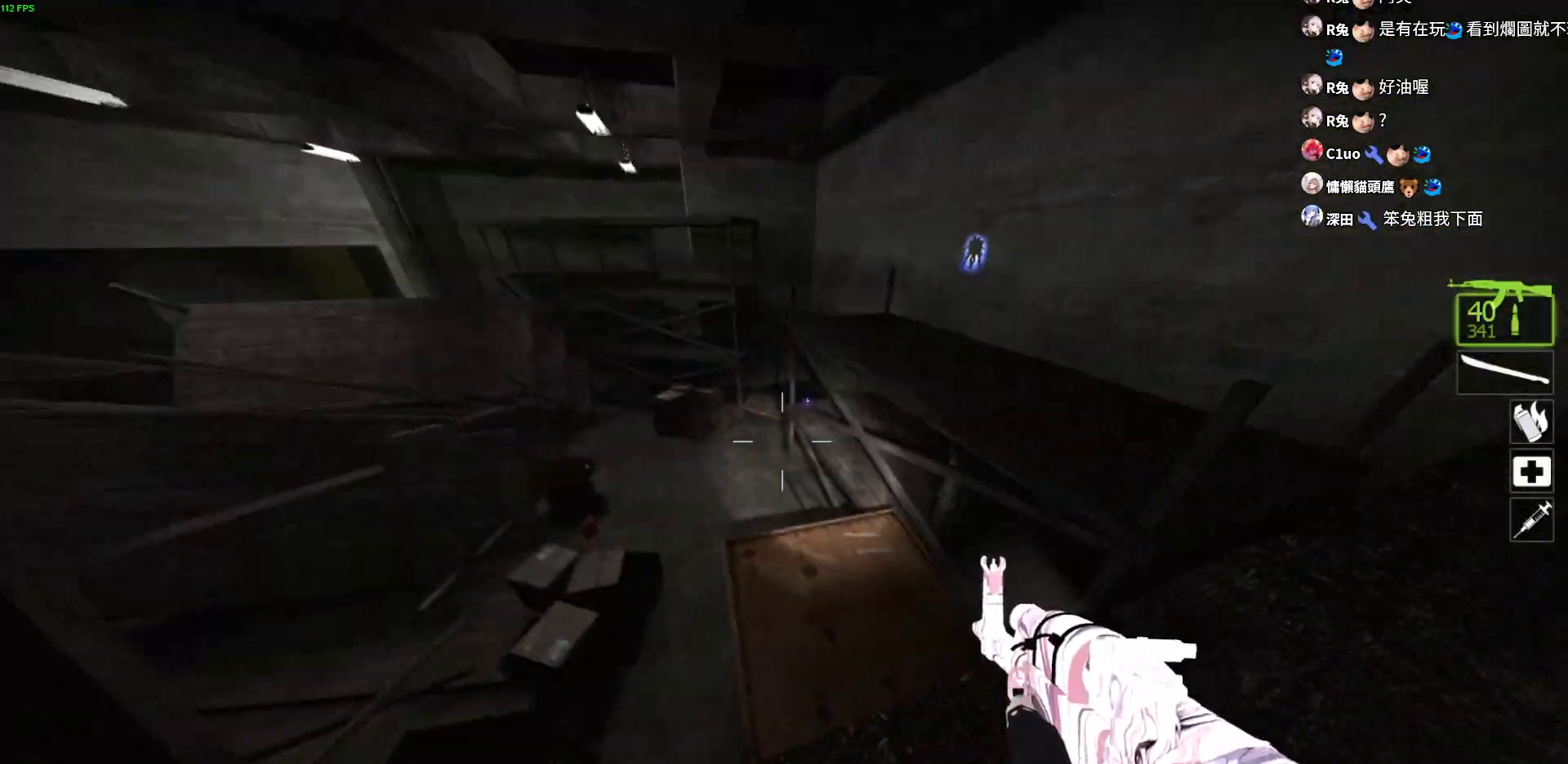
Gameplay with keyboard; each line is a JSON object with the keys held at the frame after it. "events" lists presses ("down") and releases ("up") of "a", "ctrl", "d", "e", "f", "q", "r", "s", "shift", "space", "tab" and "w" between this image and that frame as [ms after this image, input, new state], when the widget could be followed in between. No other keys are recorded. Mouse input is not recorded.
{"keys": ["d"]}
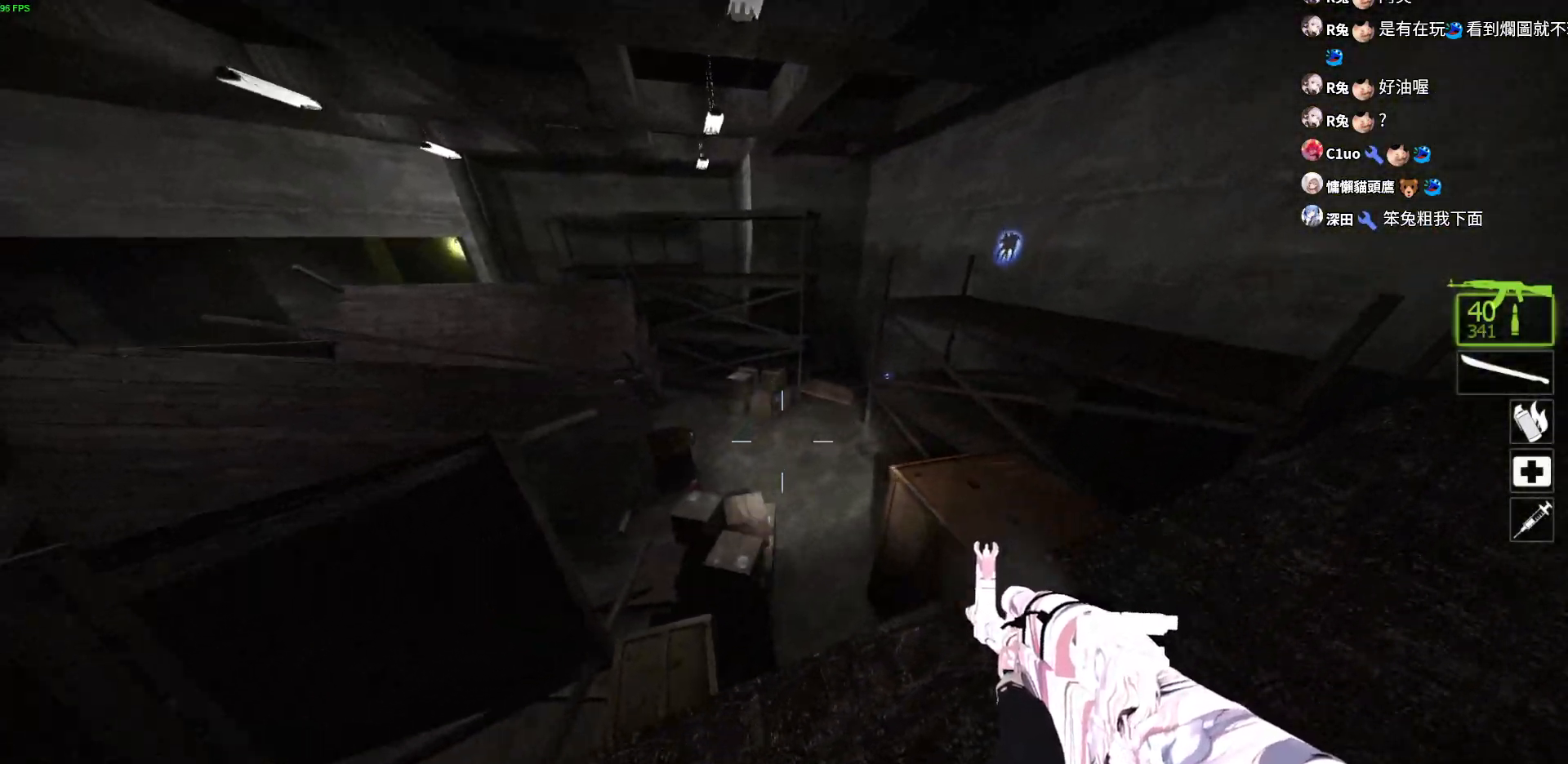
{"keys": ["d", "w"], "events": [[17, "w", "down"]]}
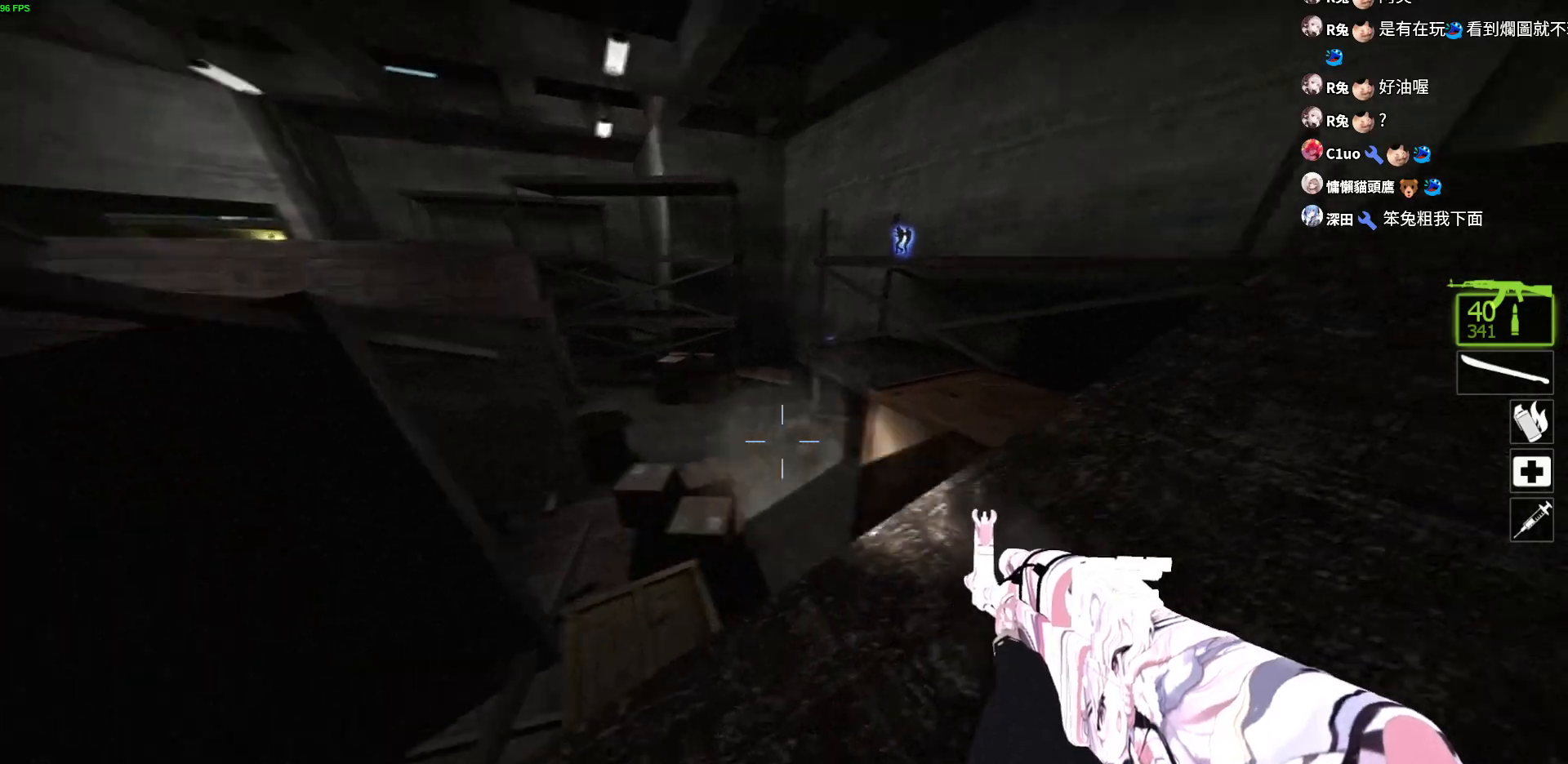
{"keys": ["a"], "events": [[267, "d", "up"], [350, "d", "down"], [400, "w", "up"], [450, "a", "down"], [500, "d", "up"]]}
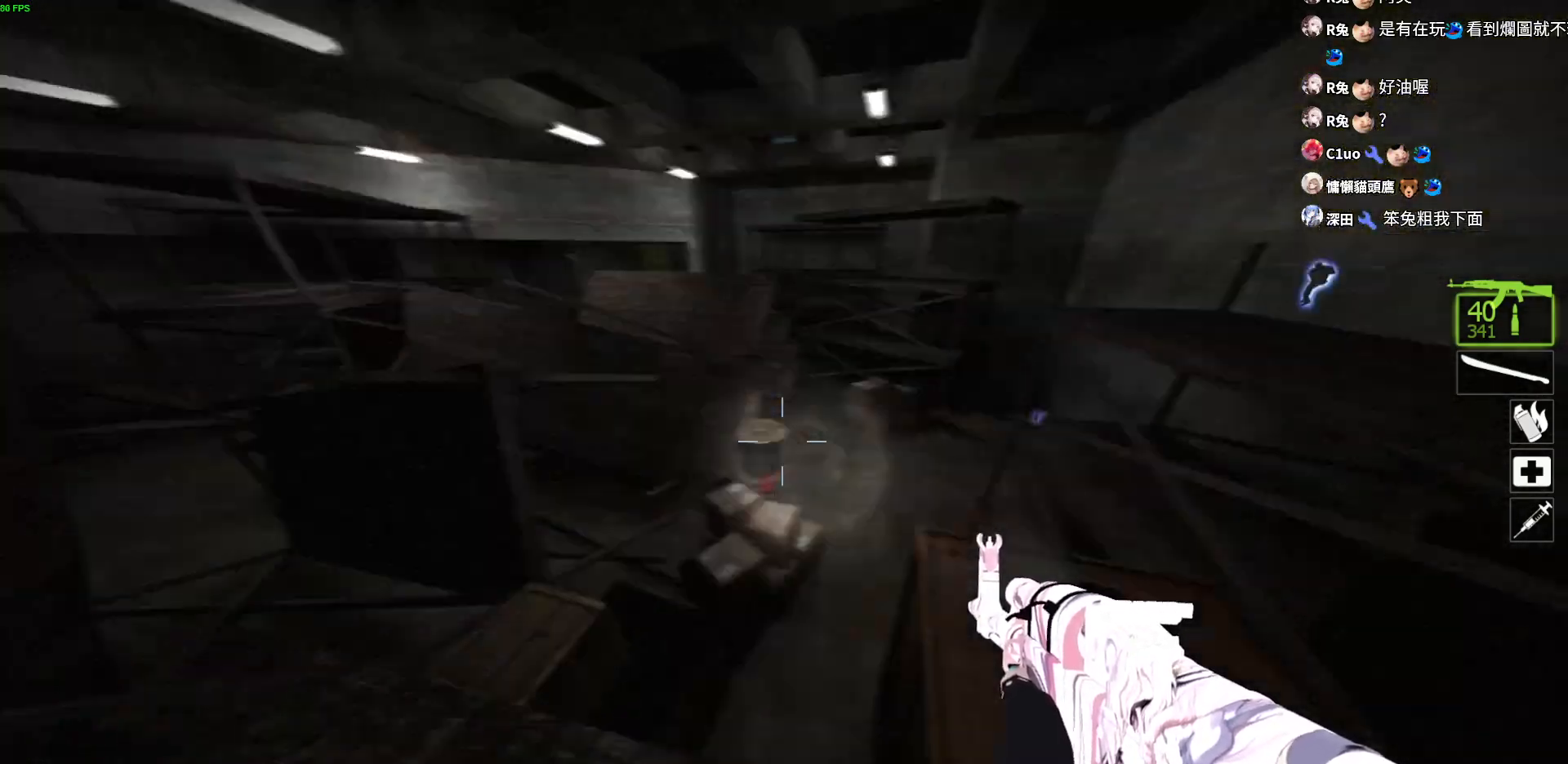
{"keys": ["w"], "events": [[167, "w", "down"], [217, "w", "up"], [233, "w", "down"], [417, "a", "up"]]}
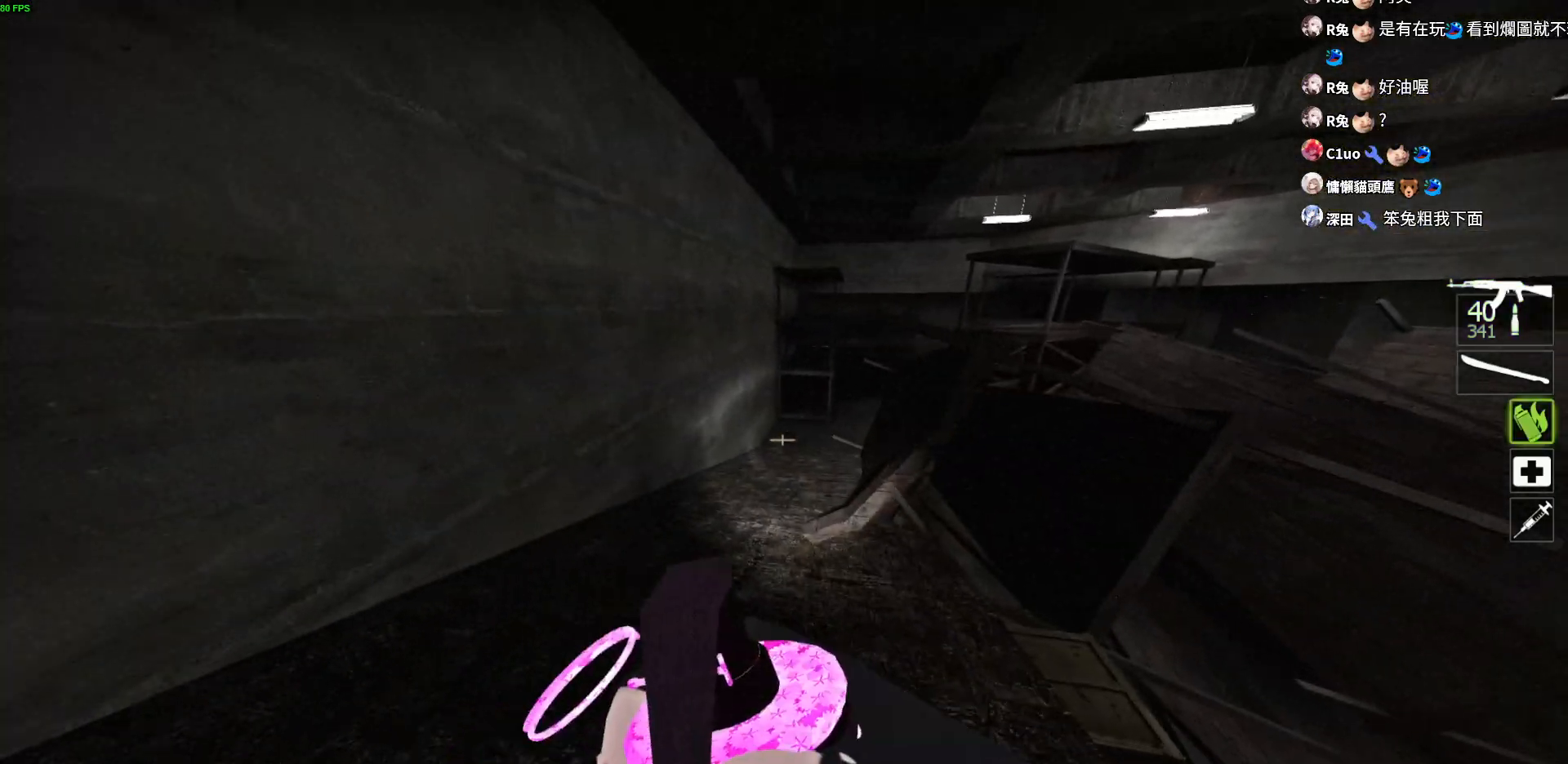
{"keys": ["space", "w"], "events": [[467, "space", "down"]]}
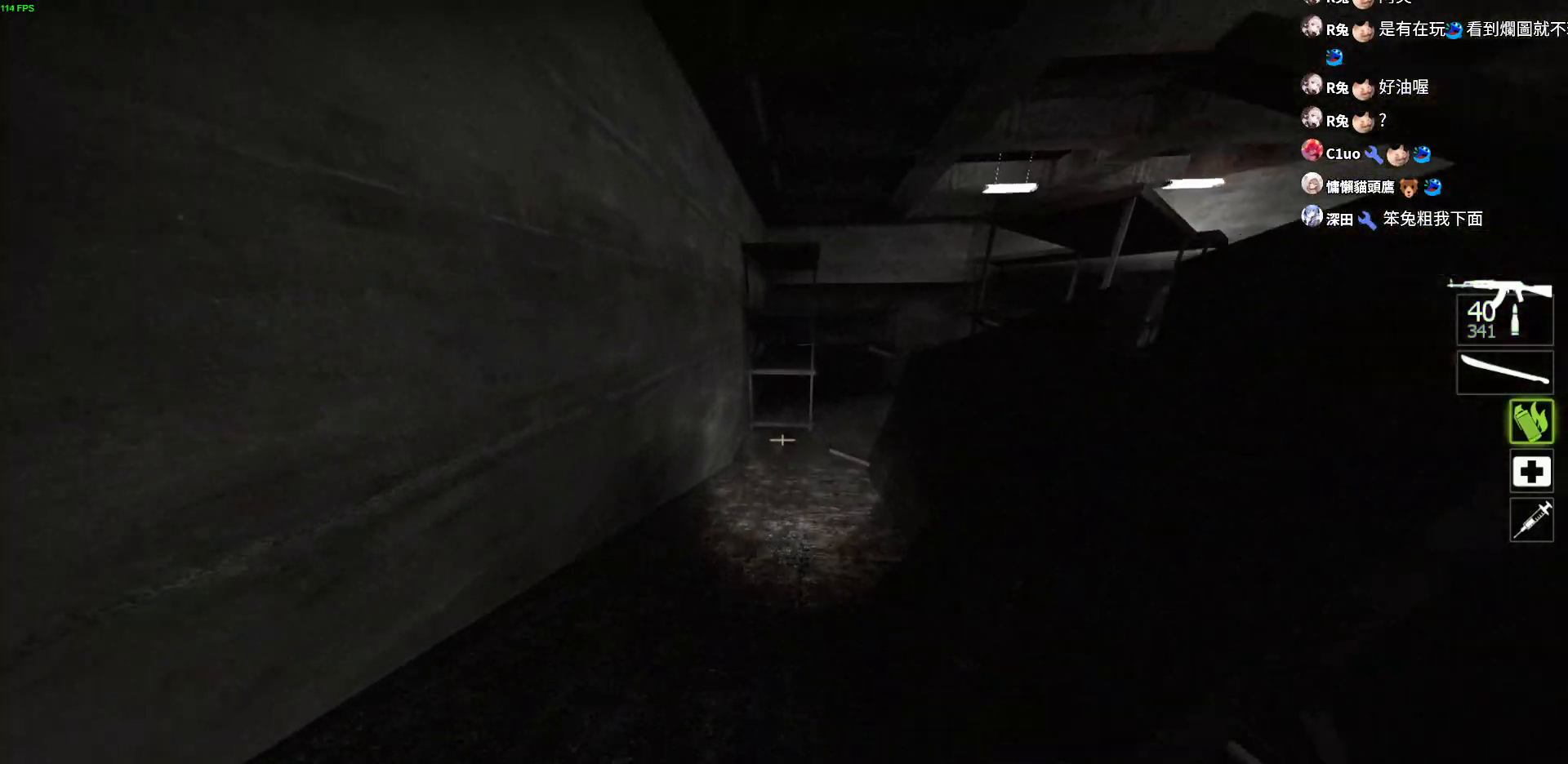
{"keys": ["w"], "events": [[100, "space", "up"]]}
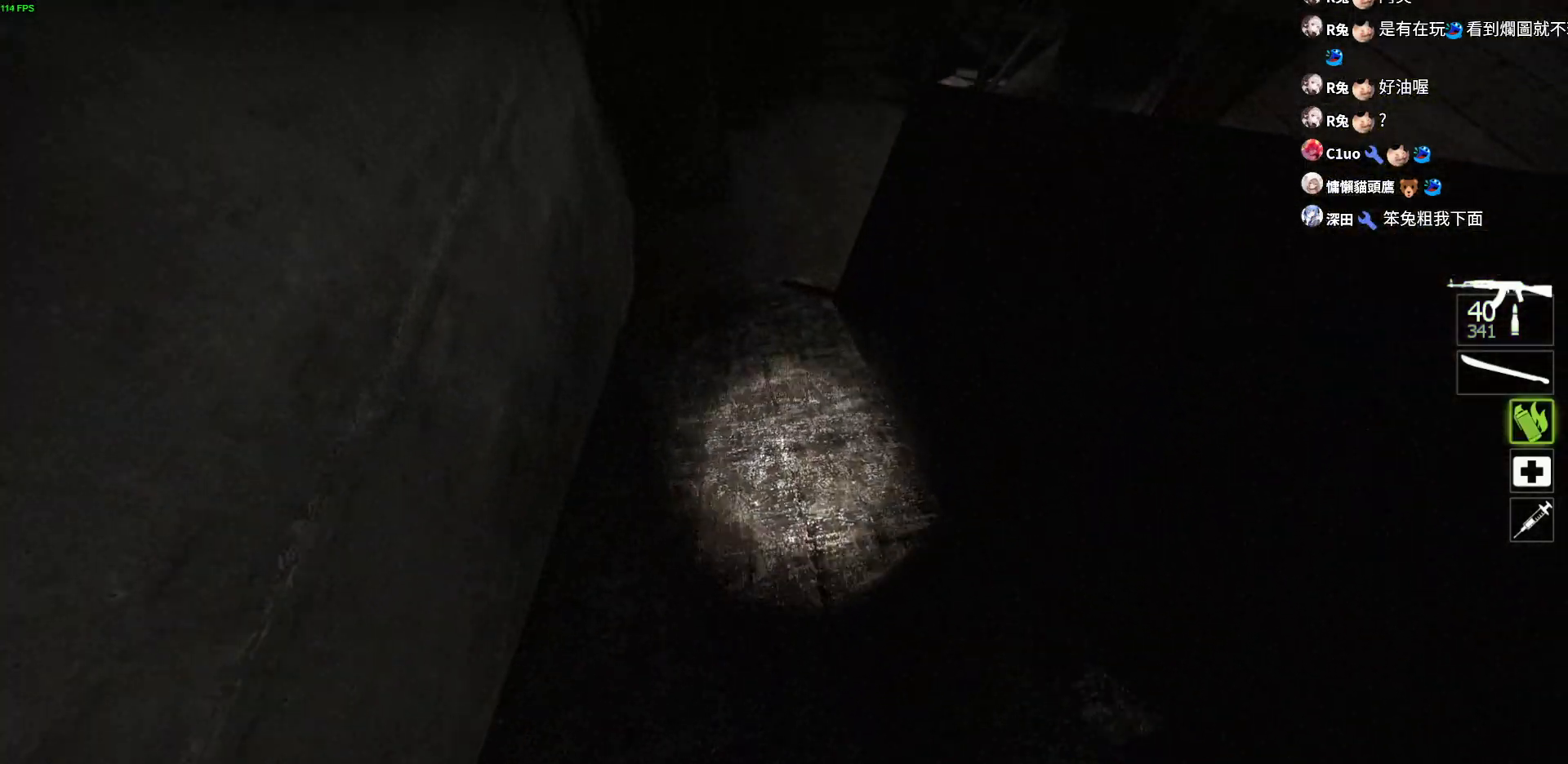
{"keys": ["space", "w"], "events": [[400, "space", "down"]]}
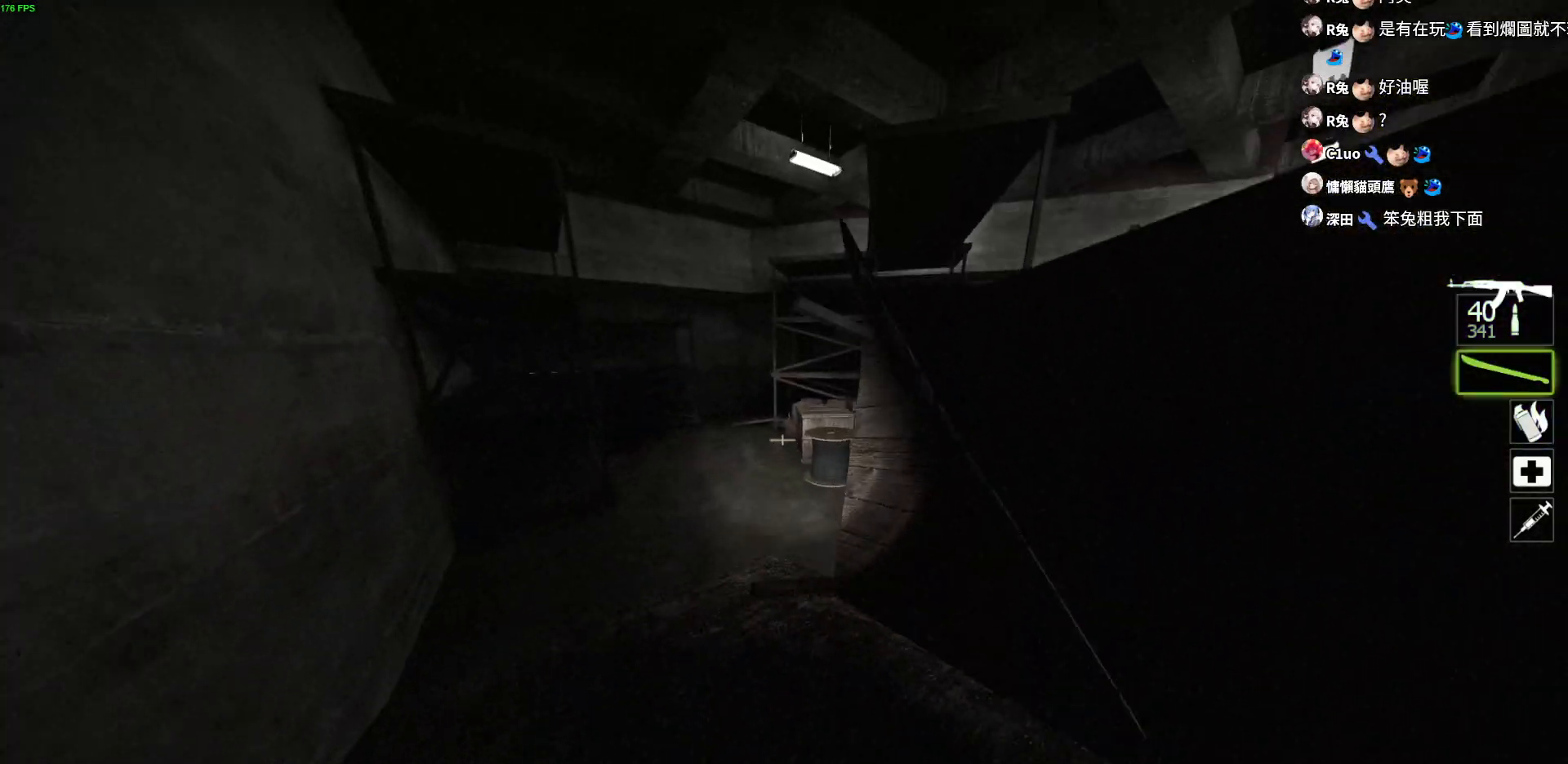
{"keys": ["d", "w"], "events": [[133, "space", "up"], [283, "d", "down"]]}
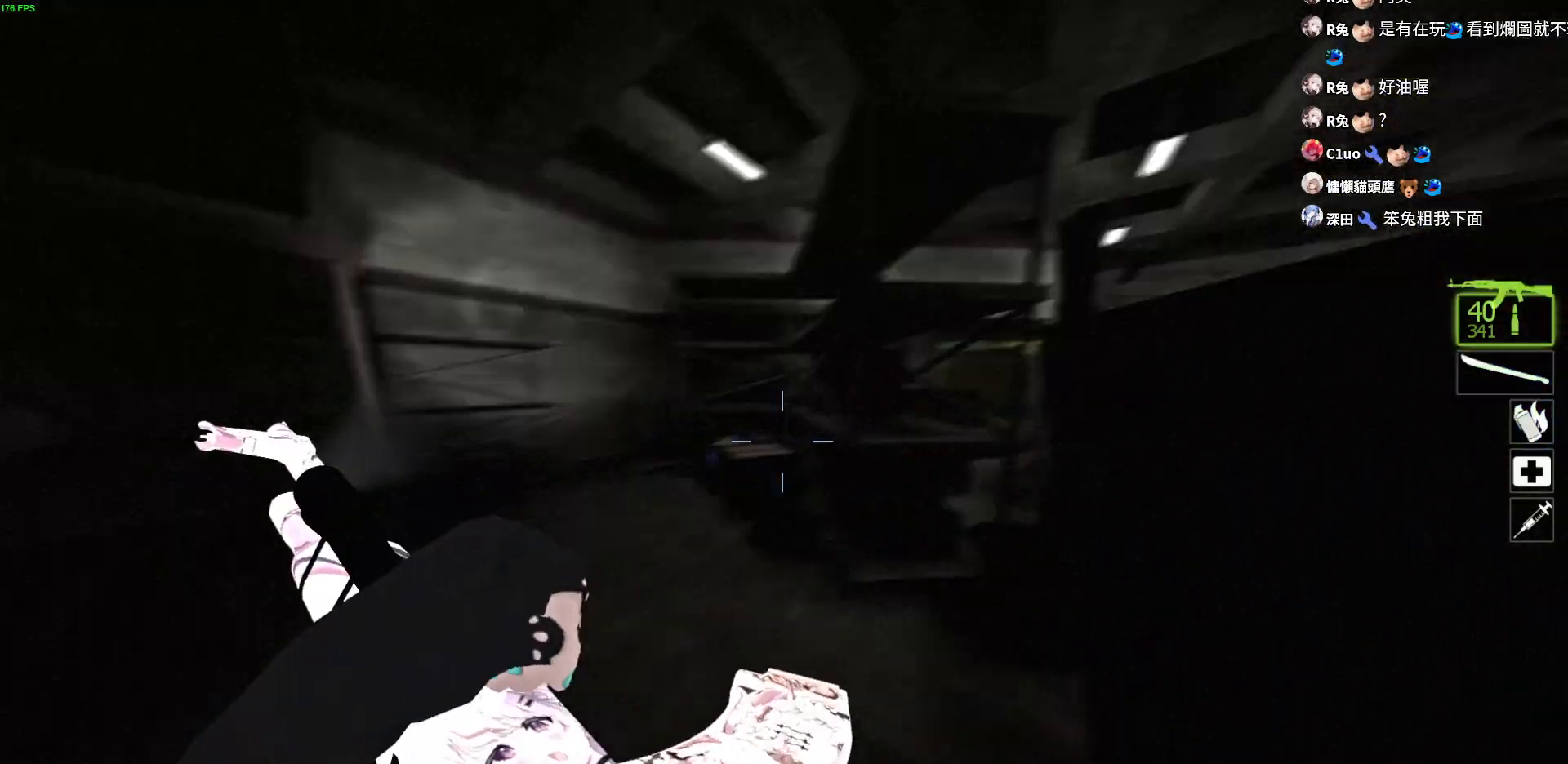
{"keys": ["a", "w"], "events": [[200, "d", "up"], [217, "a", "down"]]}
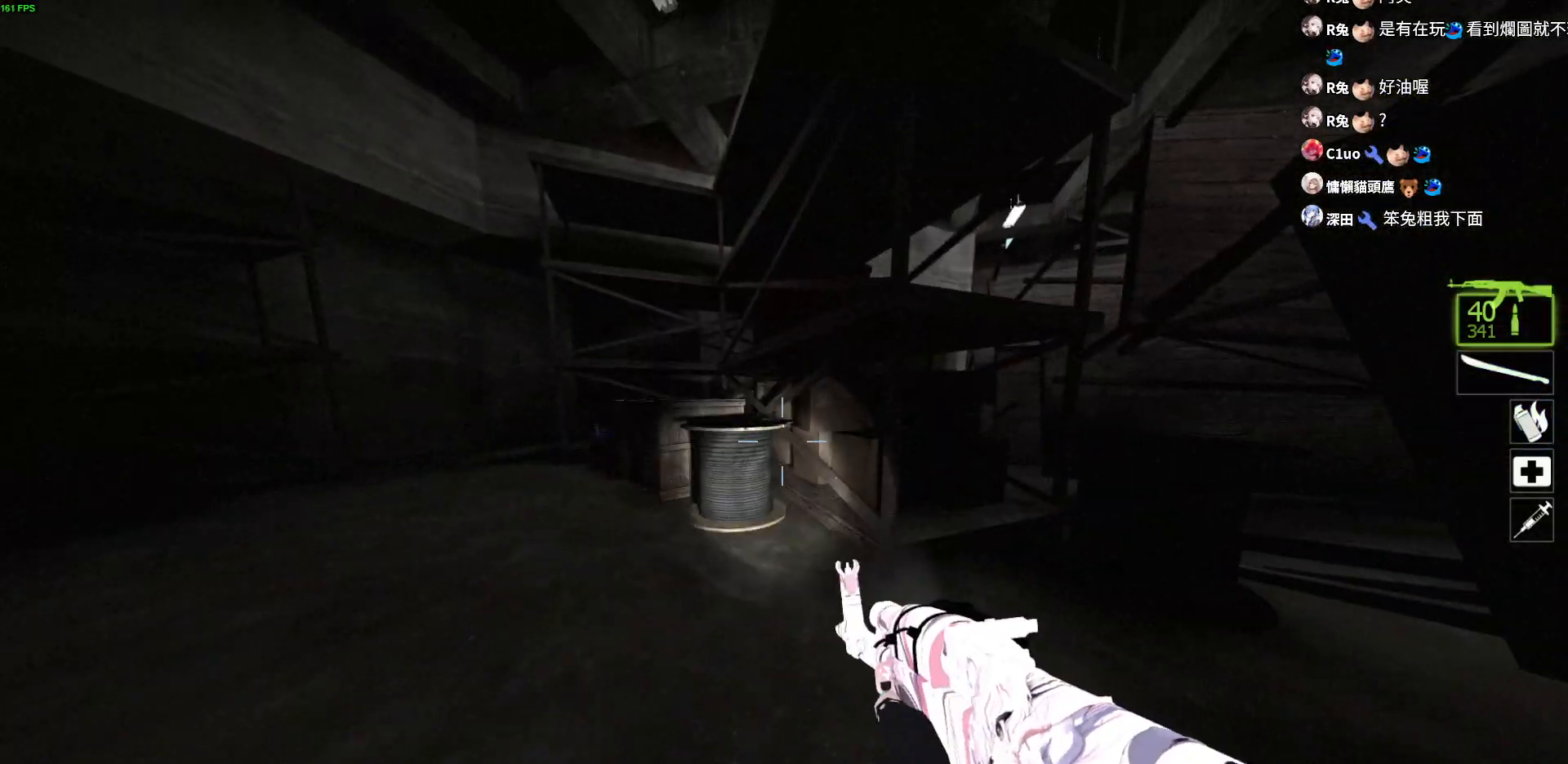
{"keys": ["a", "w"], "events": [[33, "a", "up"], [183, "a", "down"]]}
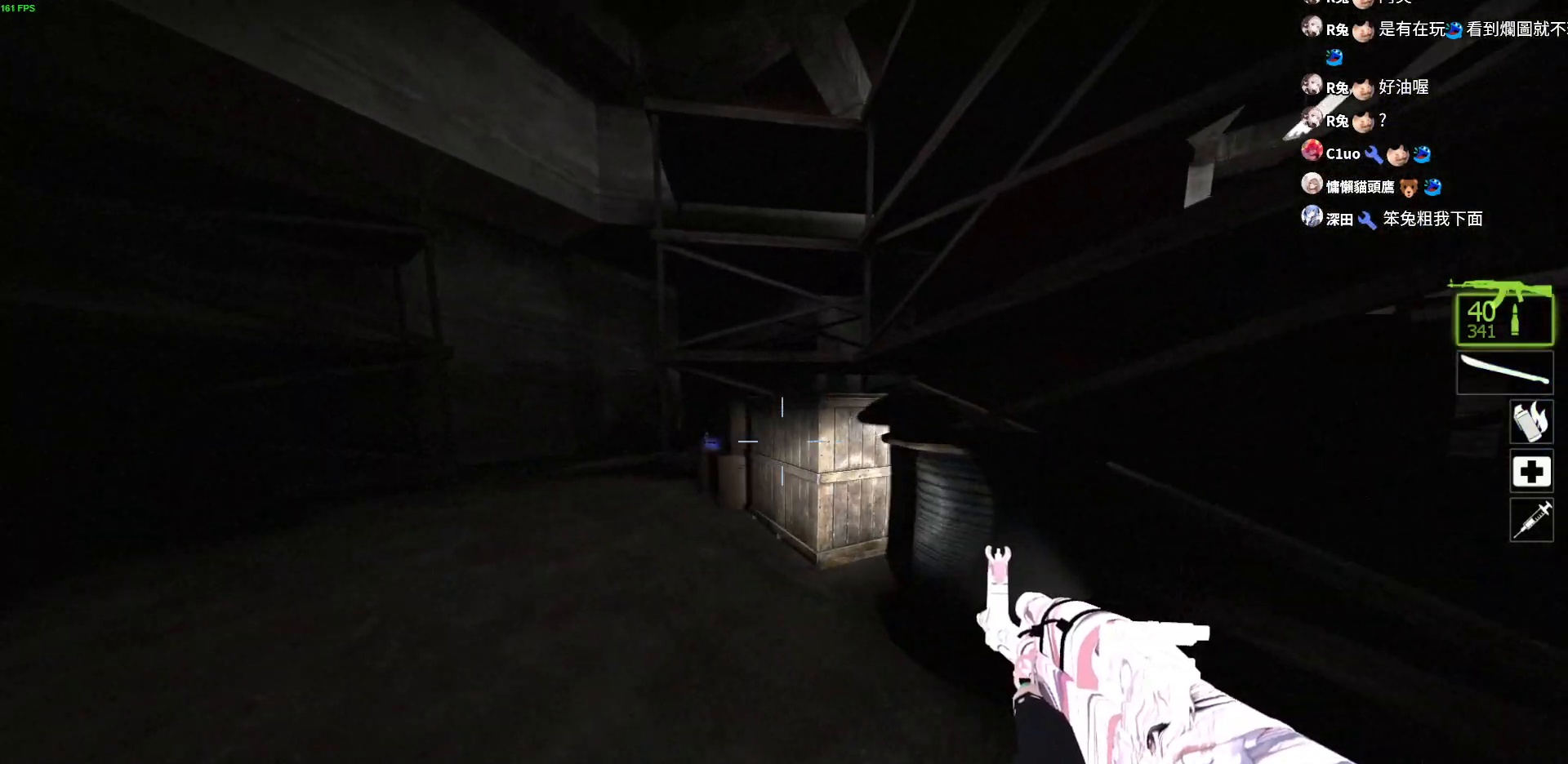
{"keys": ["a"], "events": [[50, "a", "up"], [283, "space", "down"], [317, "a", "down"], [350, "space", "up"], [467, "w", "up"]]}
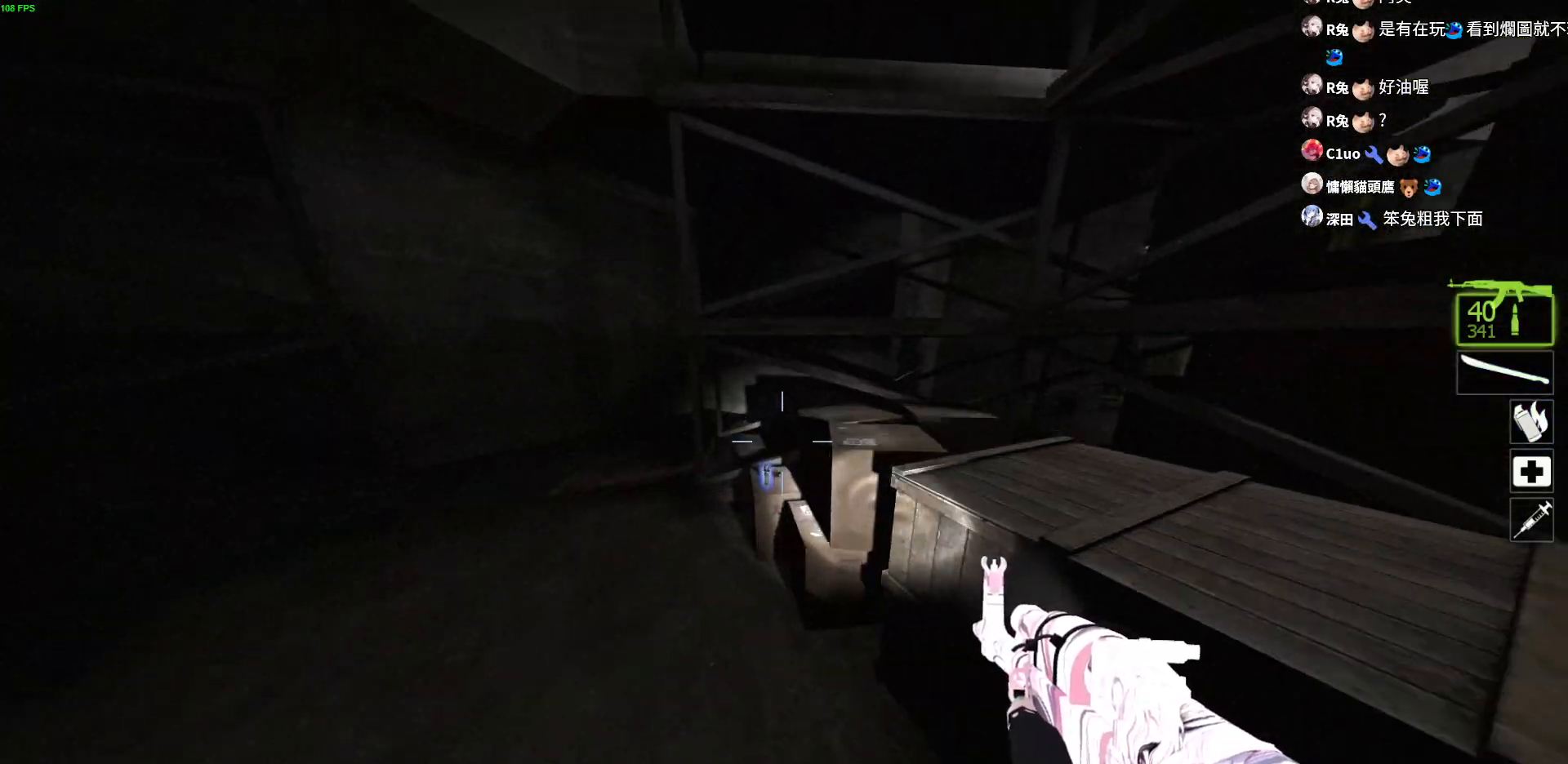
{"keys": ["a"], "events": []}
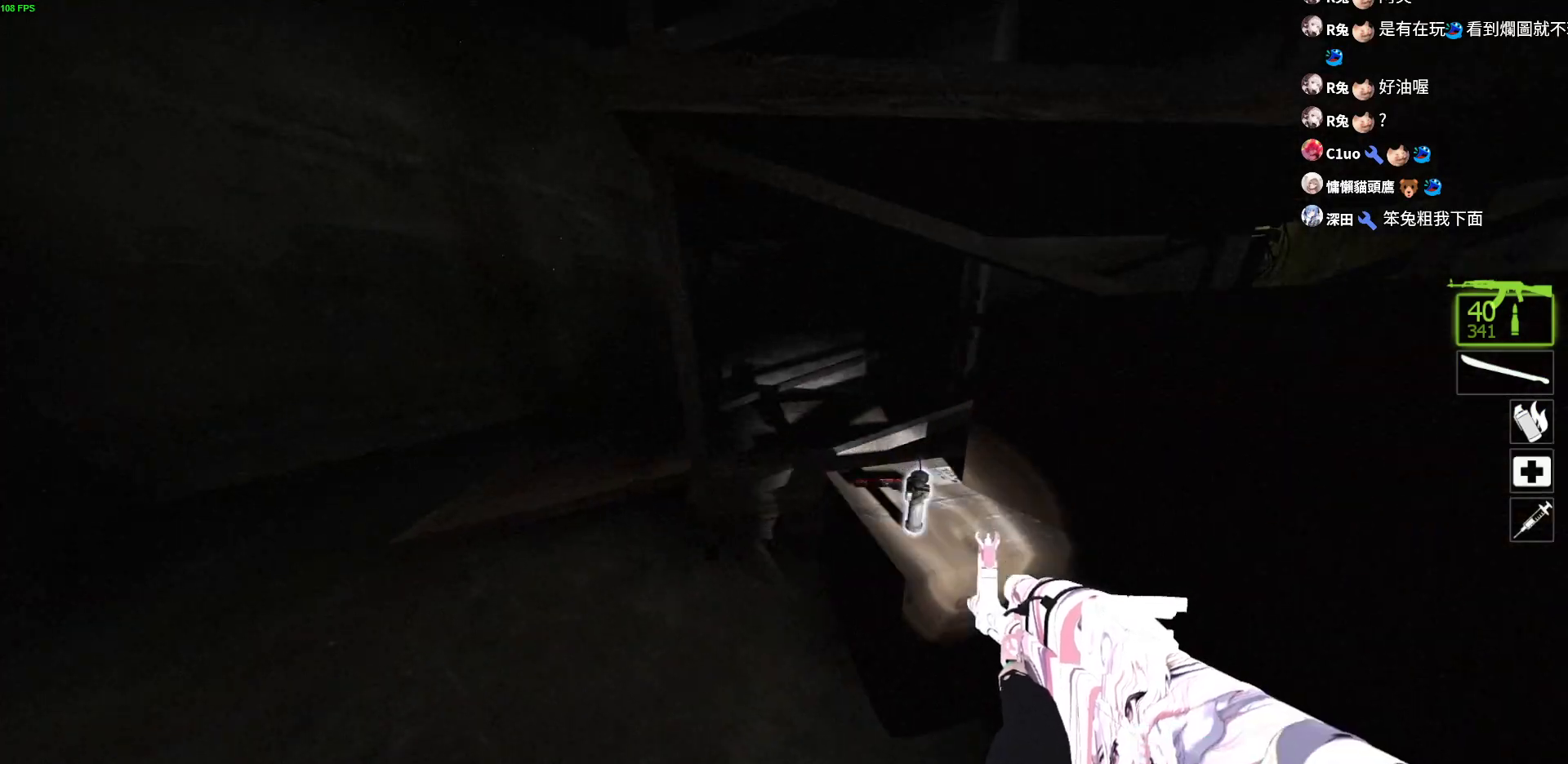
{"keys": ["r", "w"], "events": [[217, "w", "down"], [350, "a", "up"], [483, "r", "down"]]}
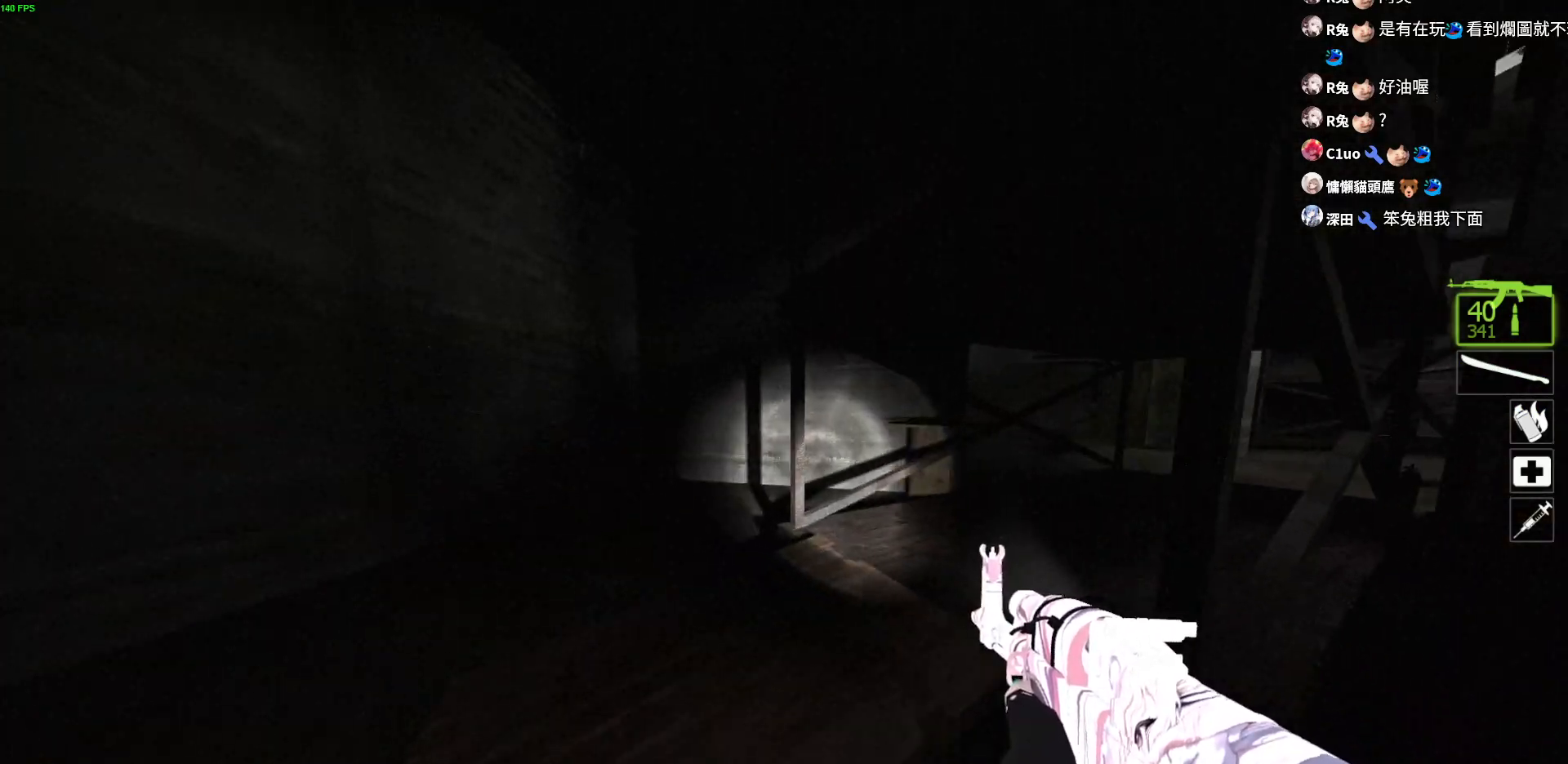
{"keys": ["d"], "events": [[100, "r", "up"], [250, "a", "down"], [450, "a", "up"], [450, "d", "down"], [500, "w", "up"]]}
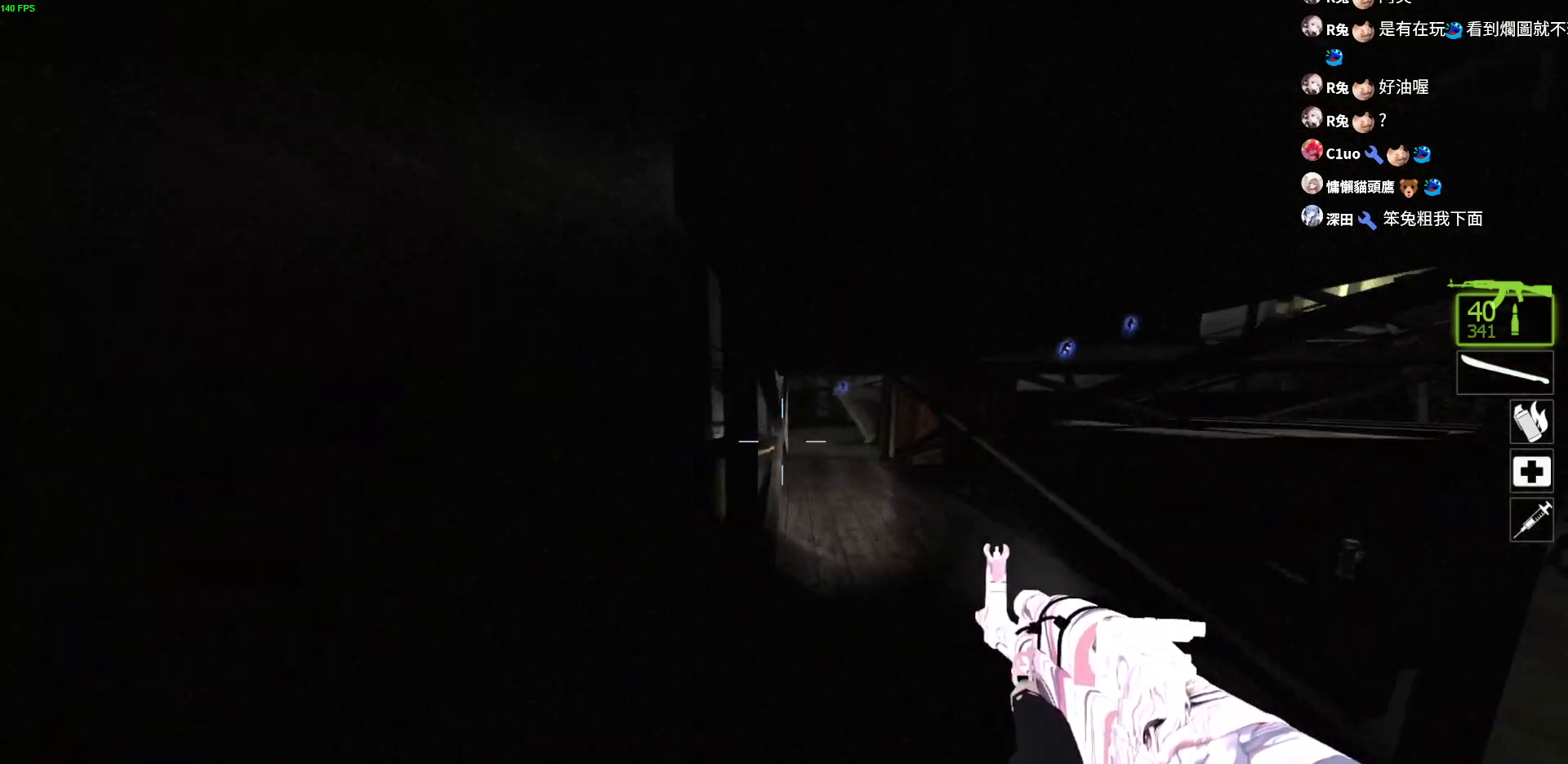
{"keys": ["a", "w"], "events": [[317, "w", "down"], [400, "d", "up"], [500, "a", "down"]]}
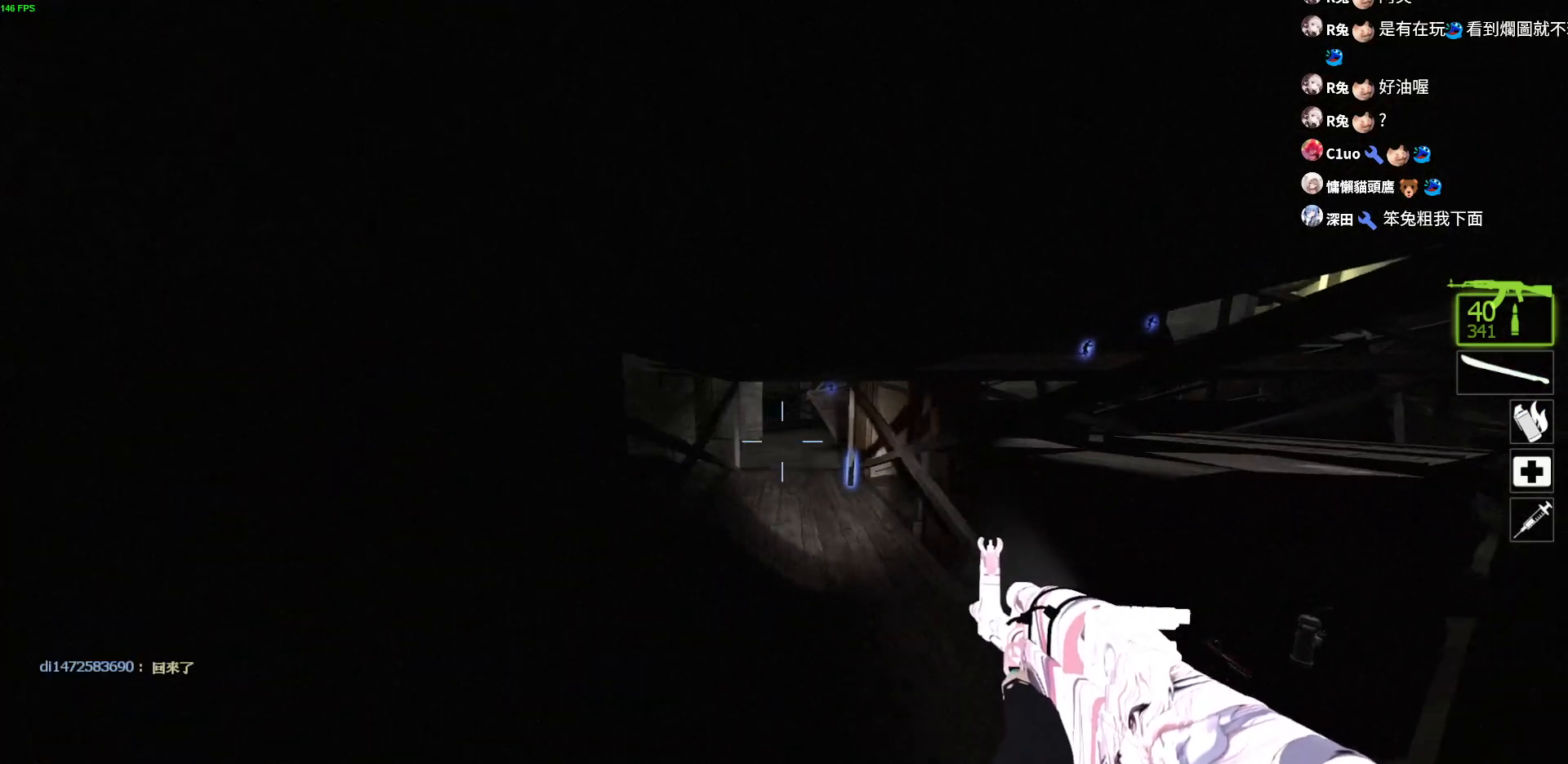
{"keys": ["w"], "events": [[133, "a", "up"]]}
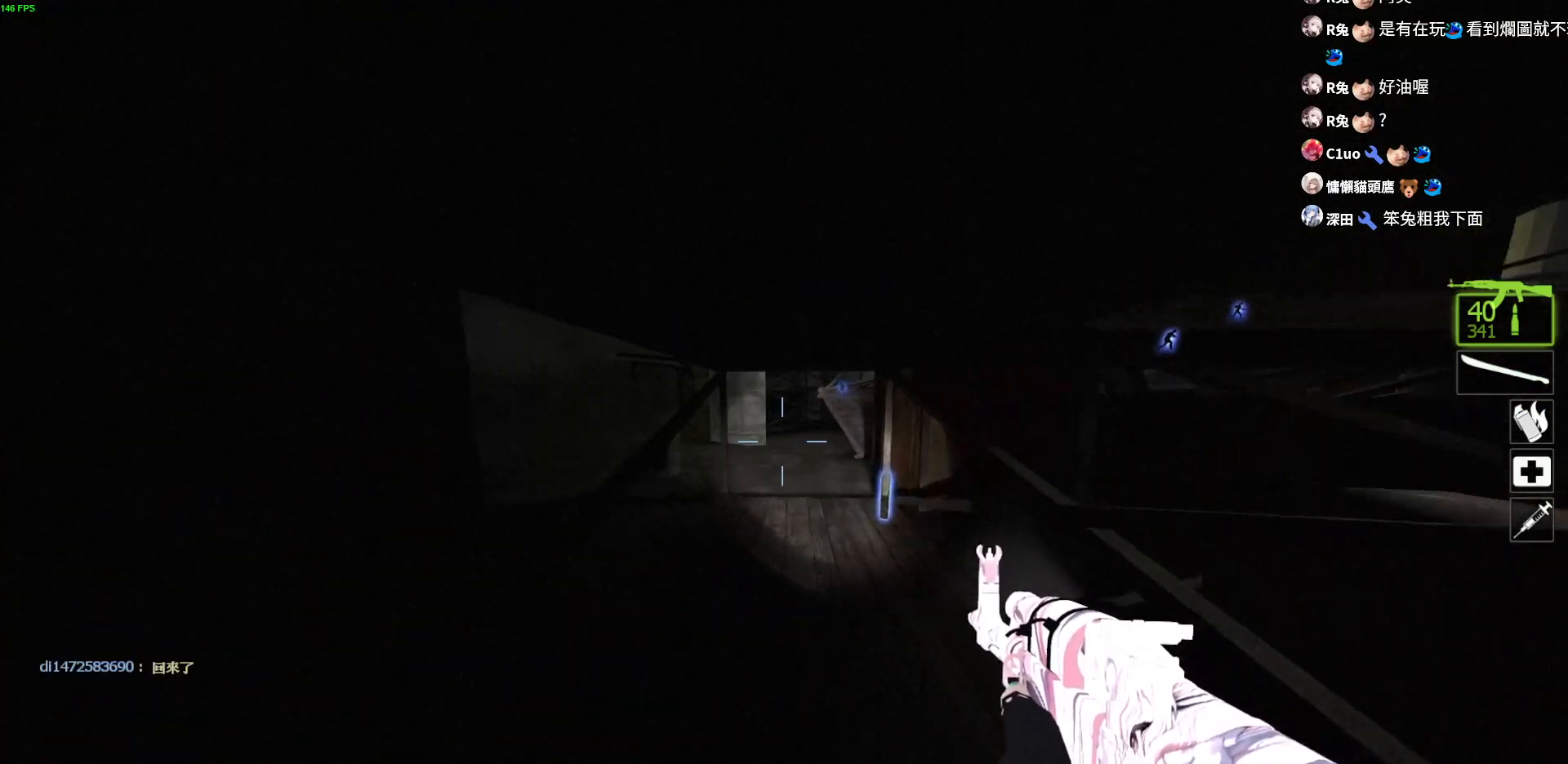
{"keys": ["w"], "events": []}
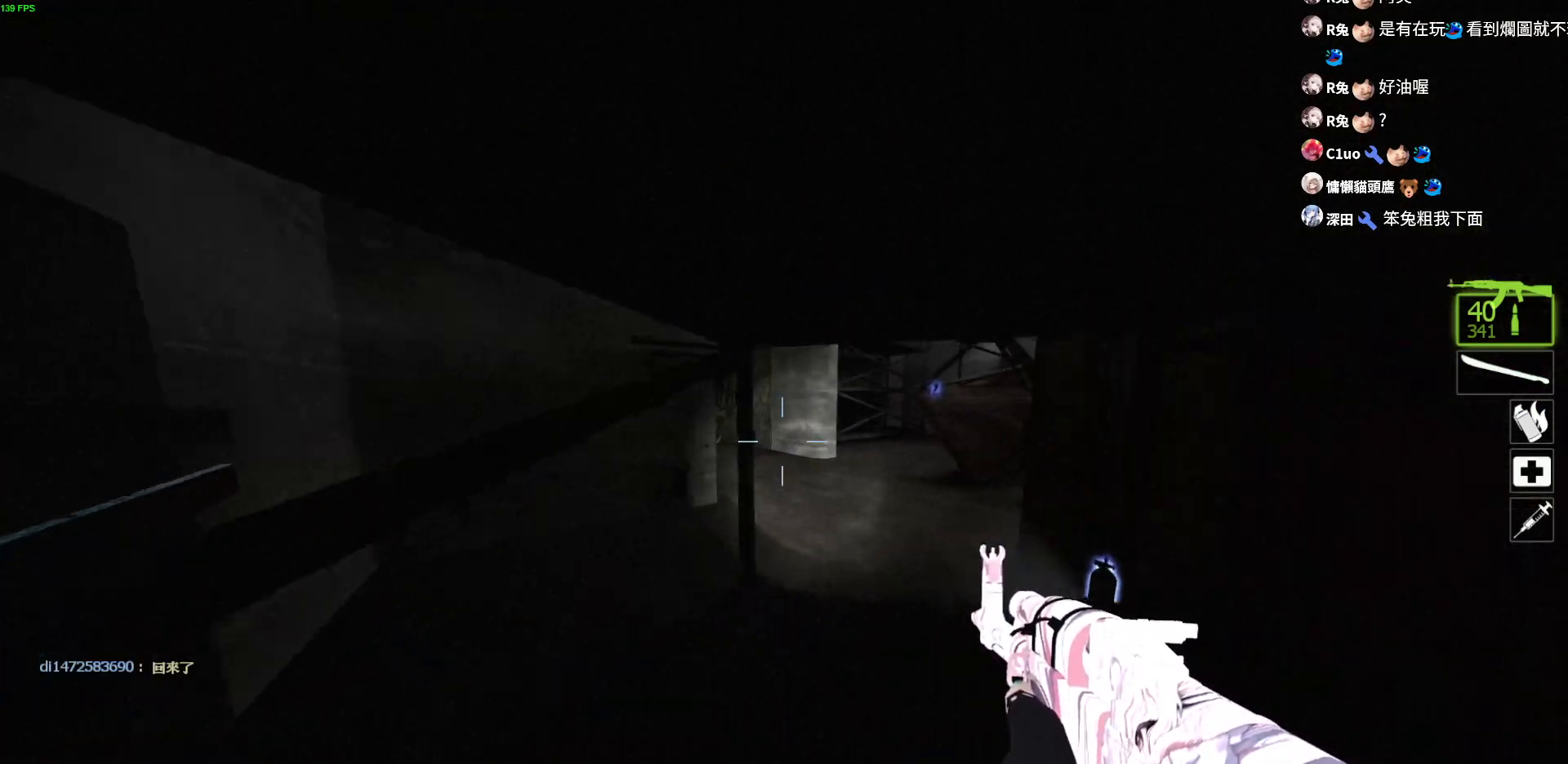
{"keys": ["d", "w"], "events": [[50, "d", "down"], [267, "d", "up"], [400, "d", "down"]]}
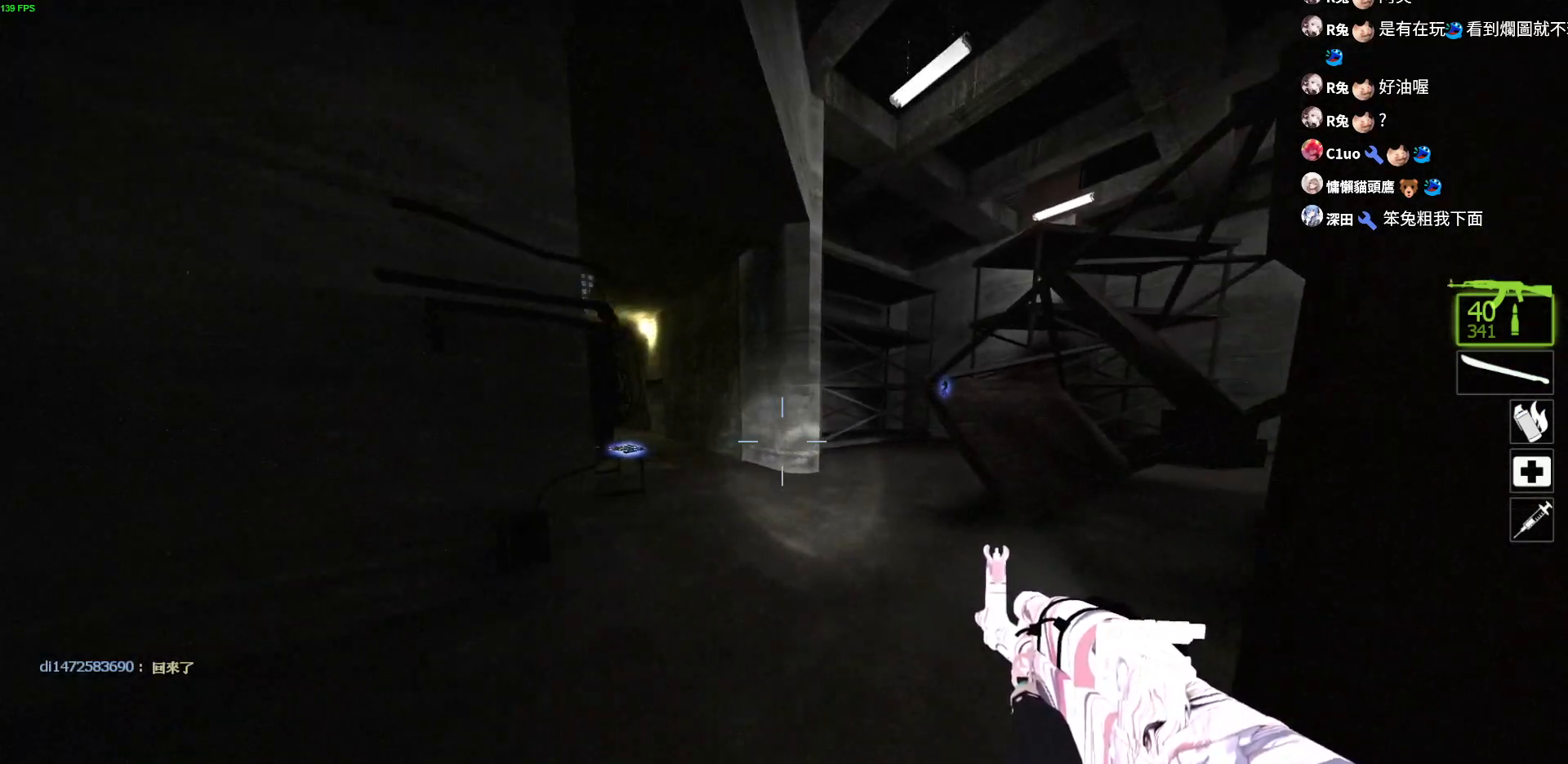
{"keys": ["d", "w"], "events": [[17, "d", "up"], [33, "a", "down"], [167, "d", "down"], [200, "w", "up"], [217, "a", "up"], [267, "w", "down"]]}
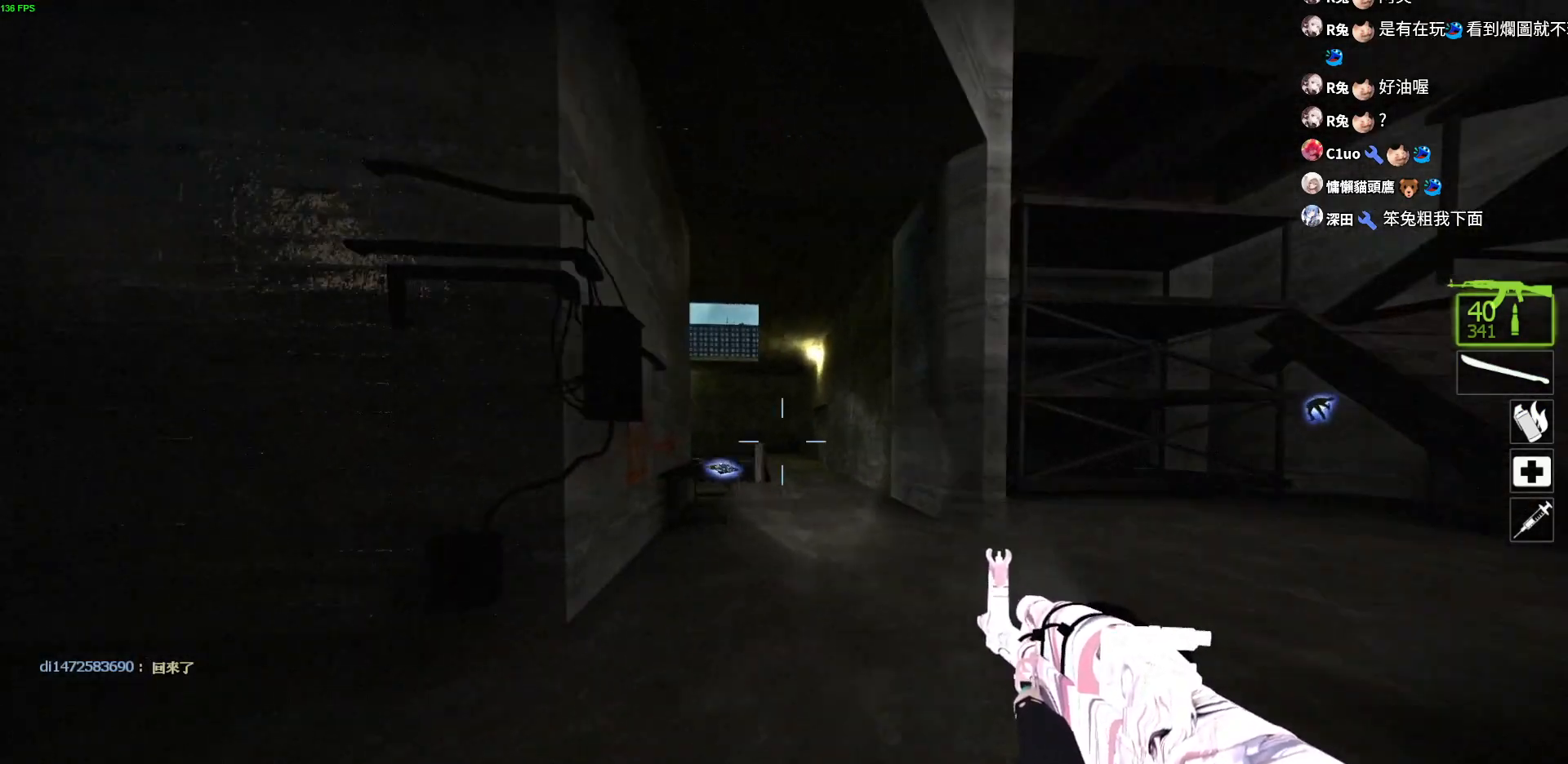
{"keys": ["d", "w"], "events": [[33, "w", "up"], [100, "a", "down"], [150, "d", "up"], [250, "d", "down"], [317, "a", "up"], [317, "w", "down"]]}
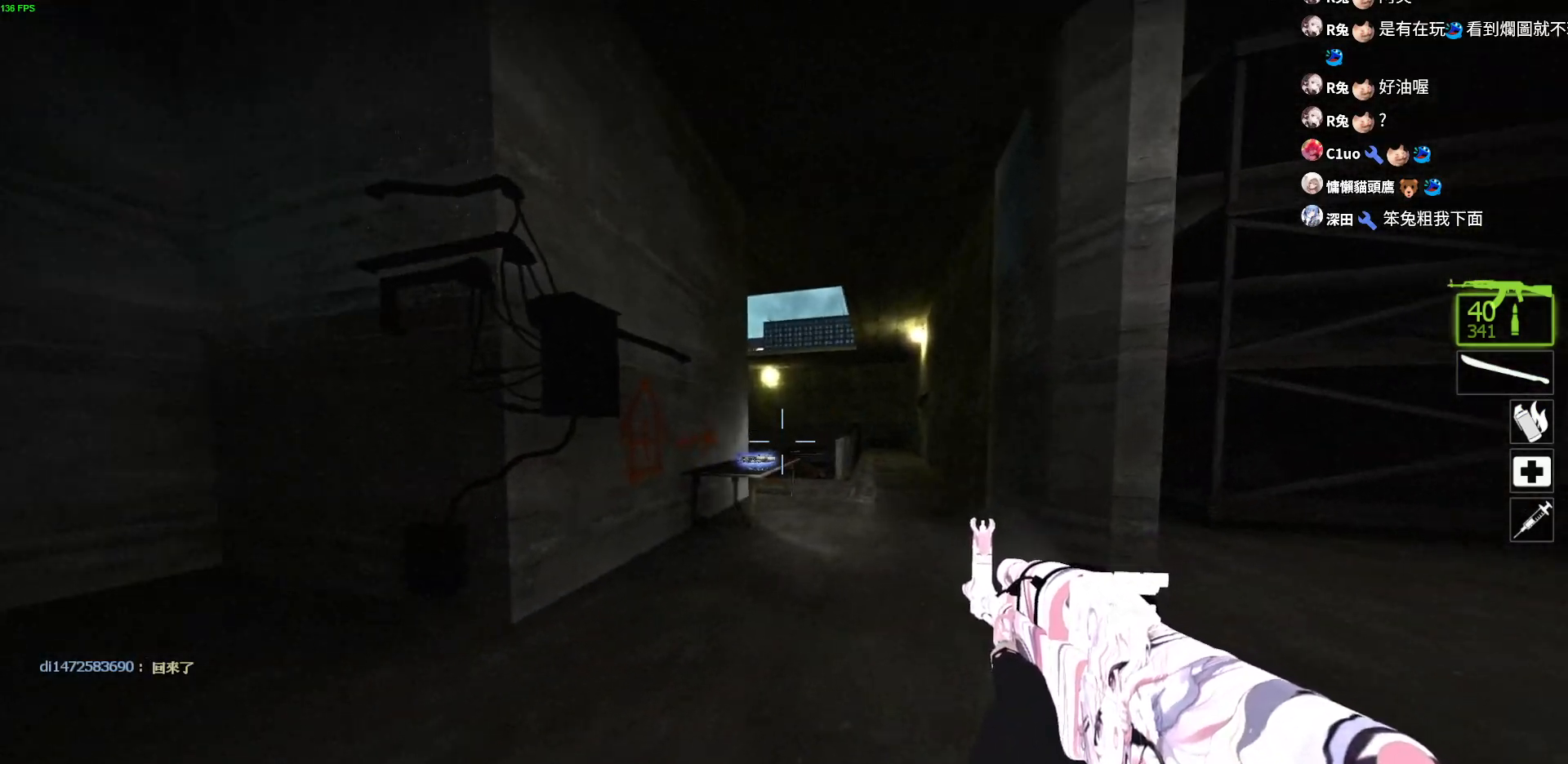
{"keys": ["w"], "events": [[167, "a", "down"], [167, "d", "up"], [367, "a", "up"]]}
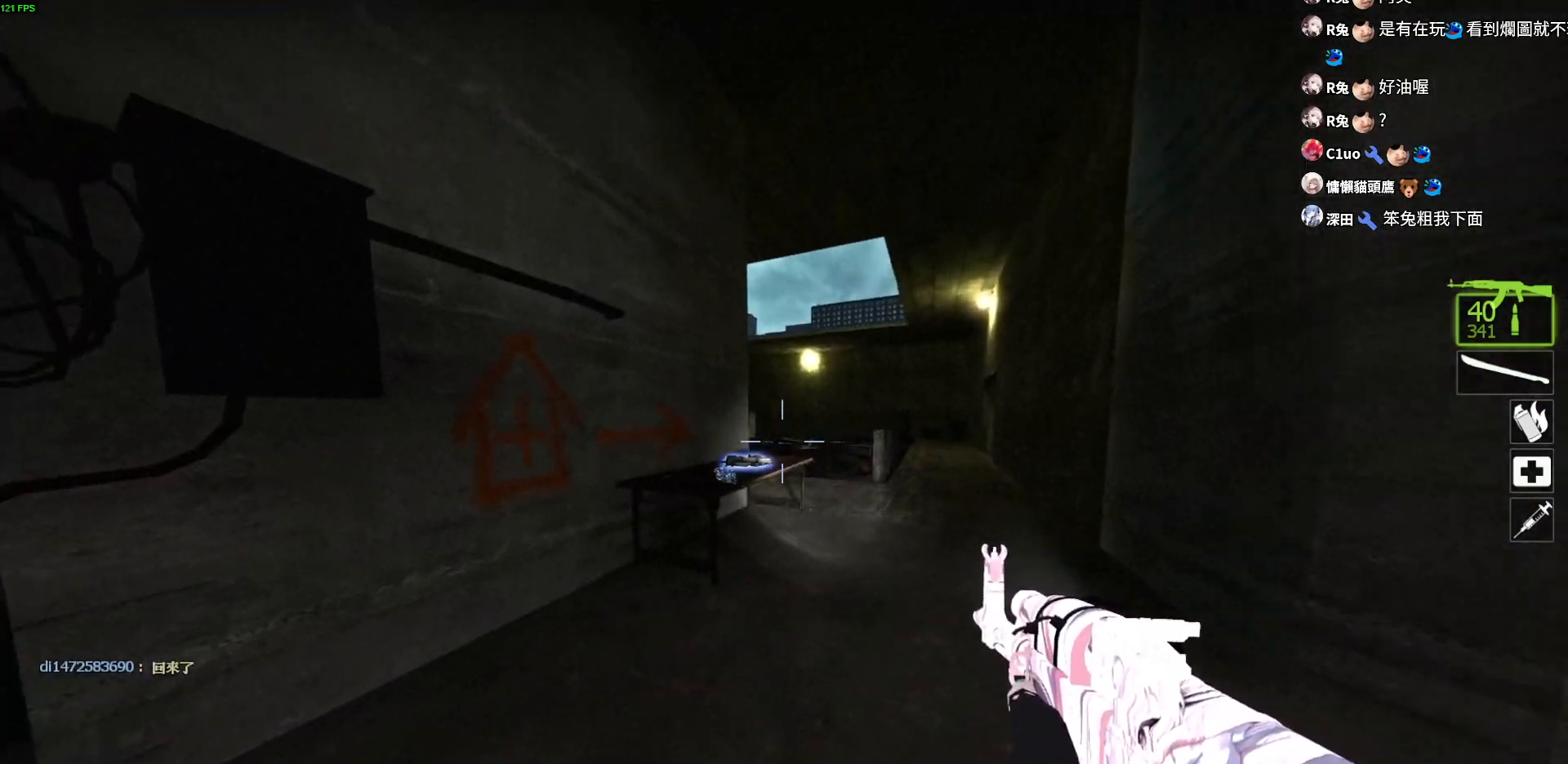
{"keys": [], "events": [[333, "w", "up"]]}
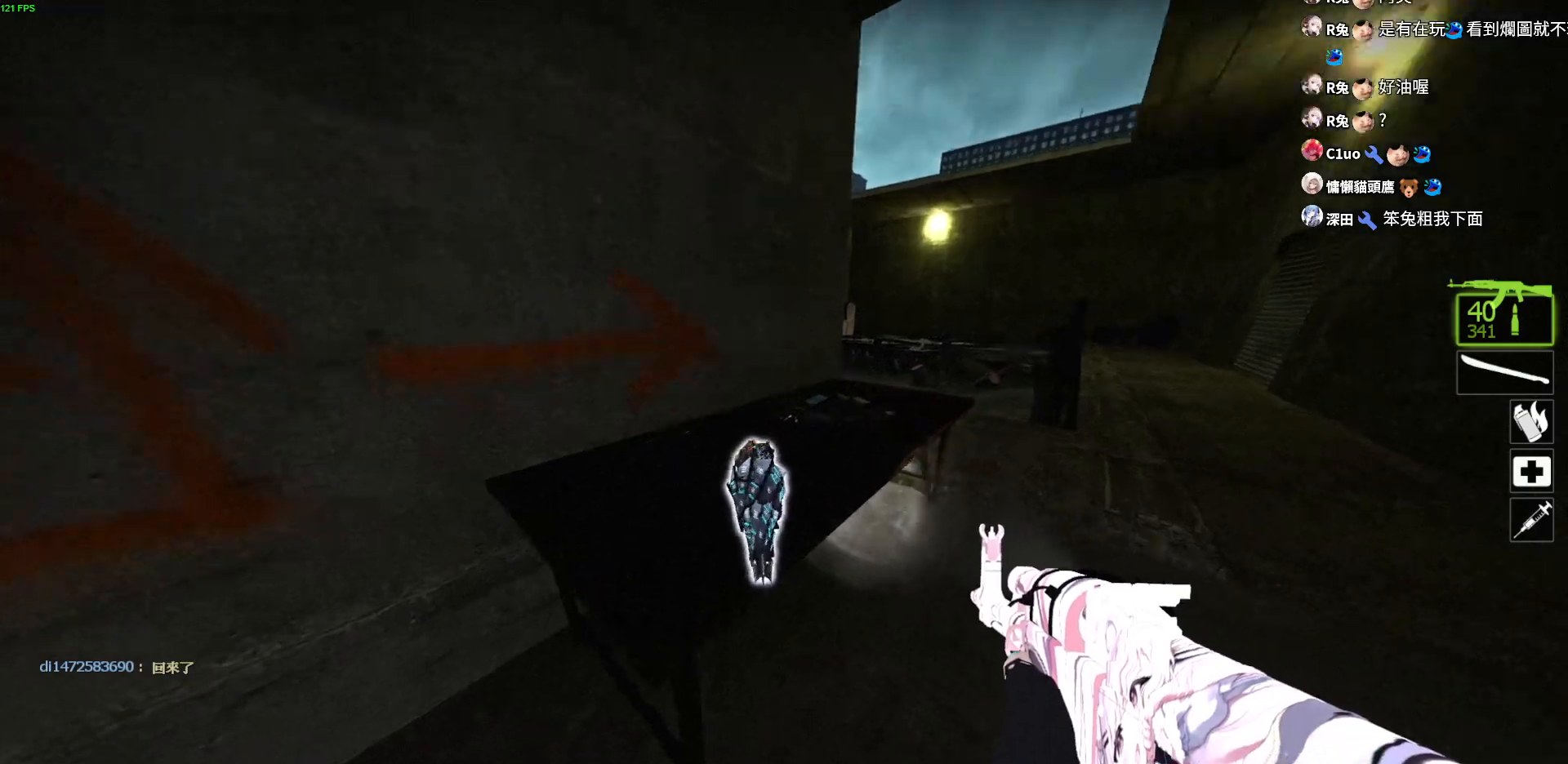
{"keys": [], "events": []}
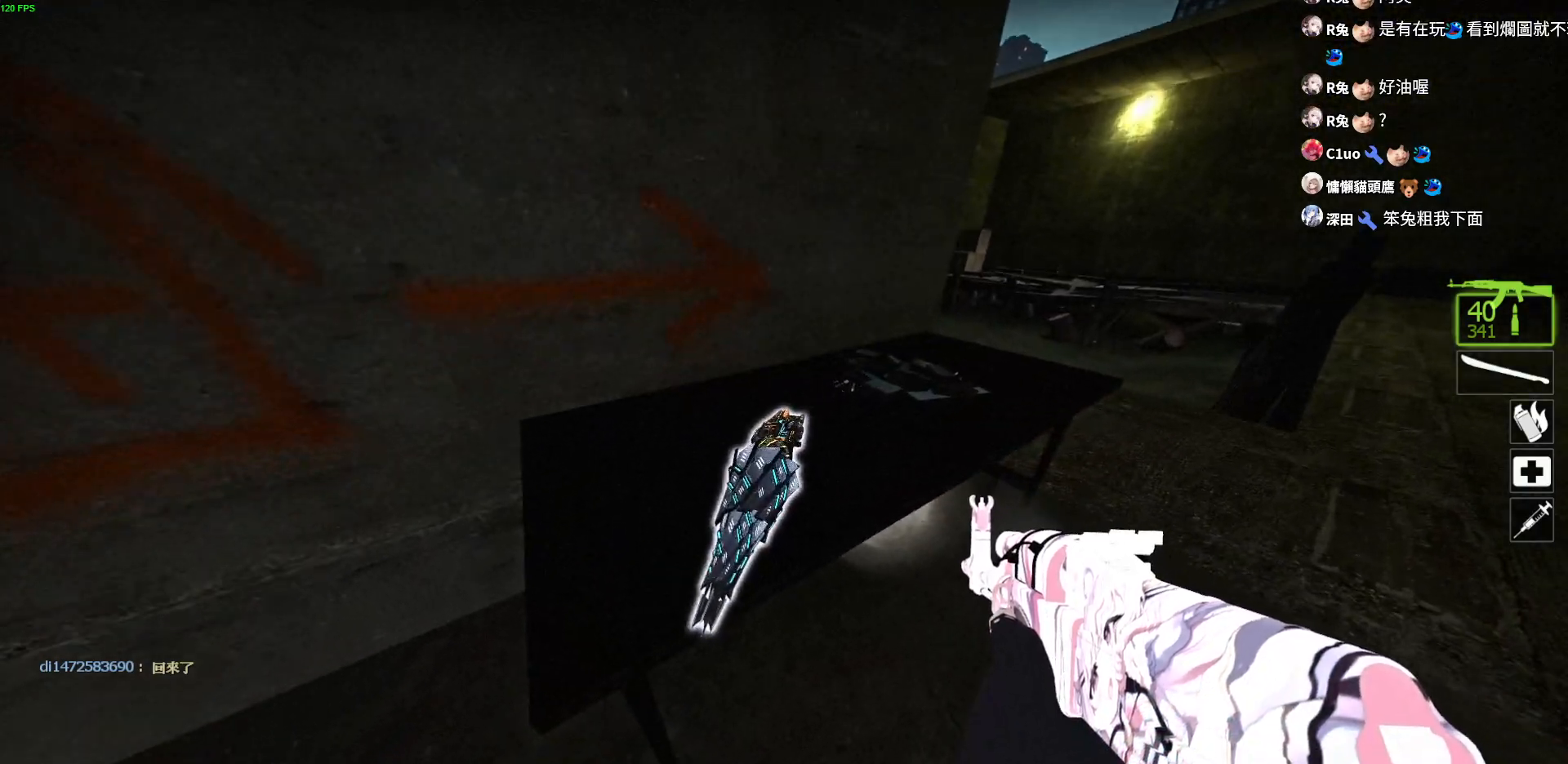
{"keys": ["d", "w"], "events": [[67, "e", "down"], [183, "e", "up"], [367, "d", "down"], [467, "w", "down"]]}
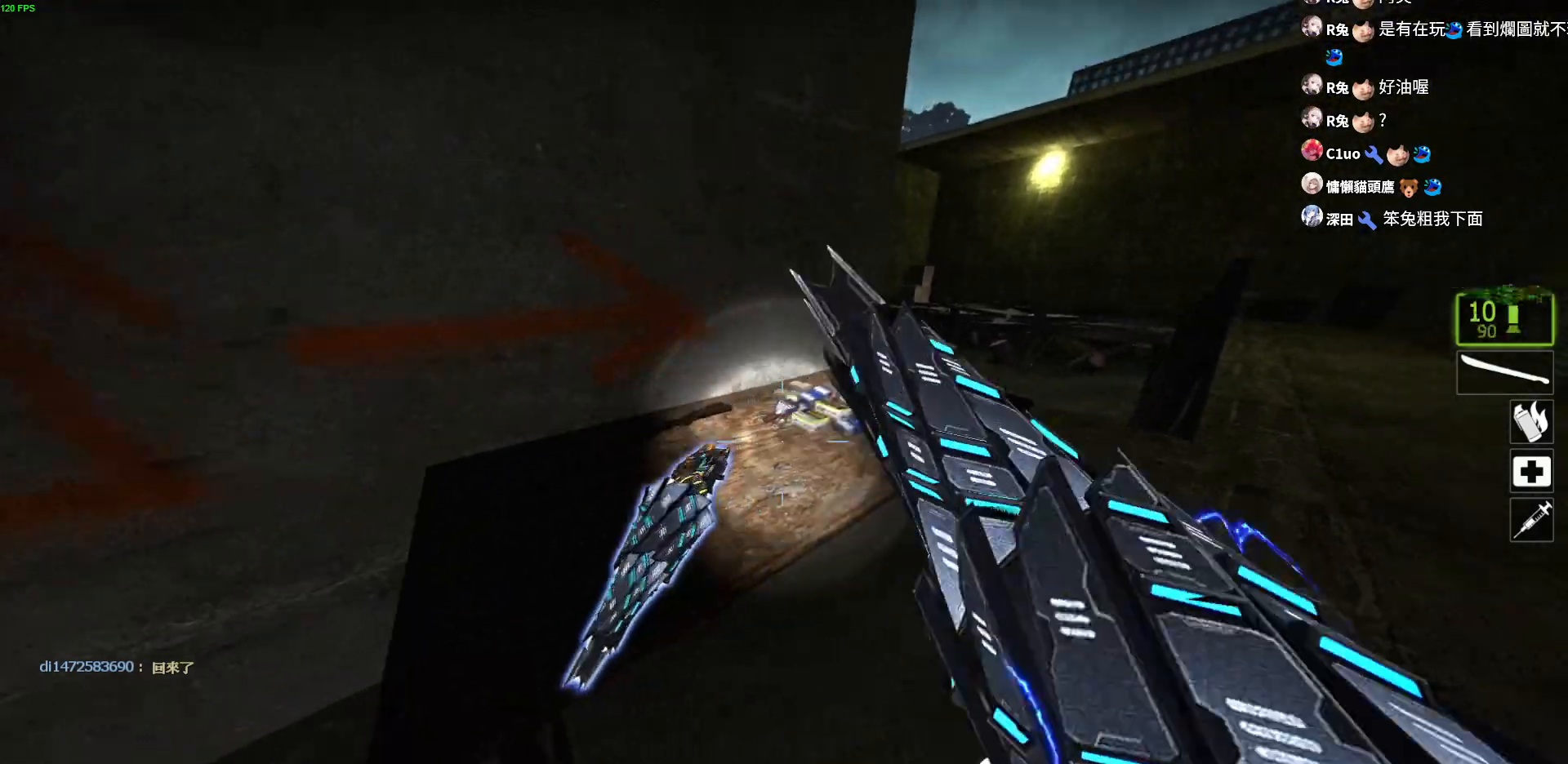
{"keys": ["d", "w"], "events": []}
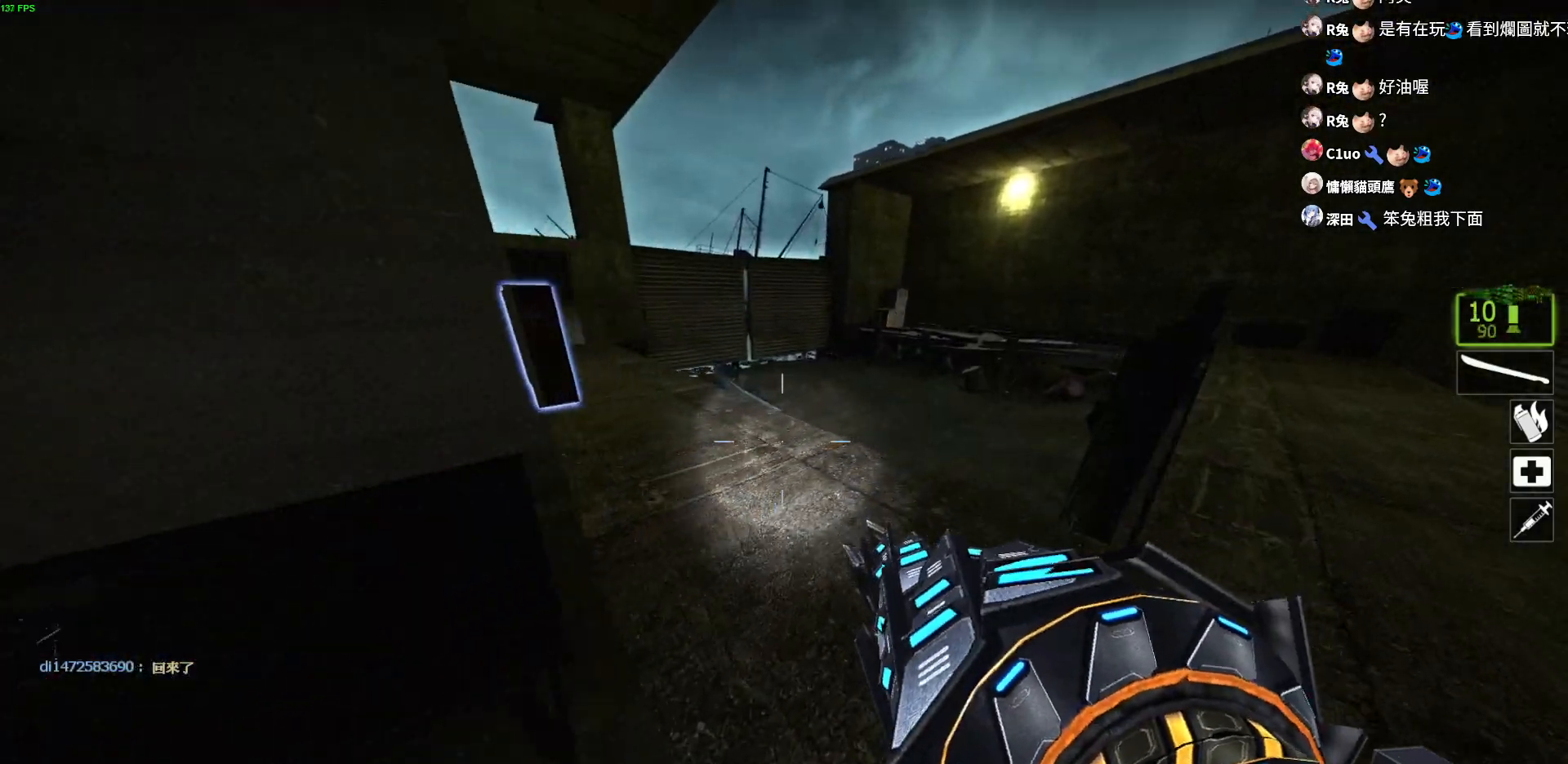
{"keys": ["d", "w"], "events": [[233, "a", "down"], [233, "w", "up"], [300, "d", "up"], [417, "d", "down"], [433, "a", "up"], [467, "w", "down"]]}
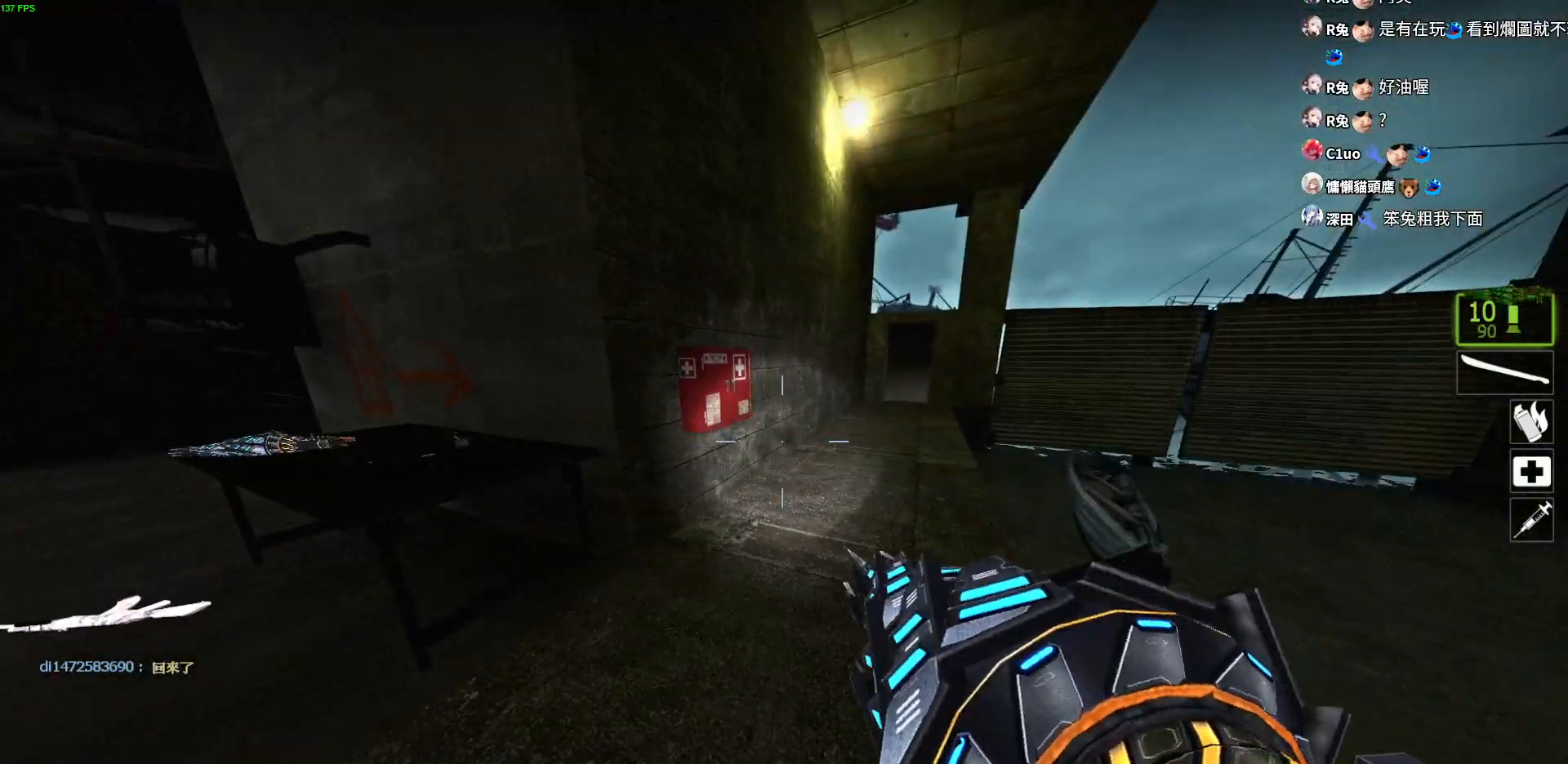
{"keys": ["e"], "events": [[17, "d", "up"], [367, "w", "up"], [500, "e", "down"]]}
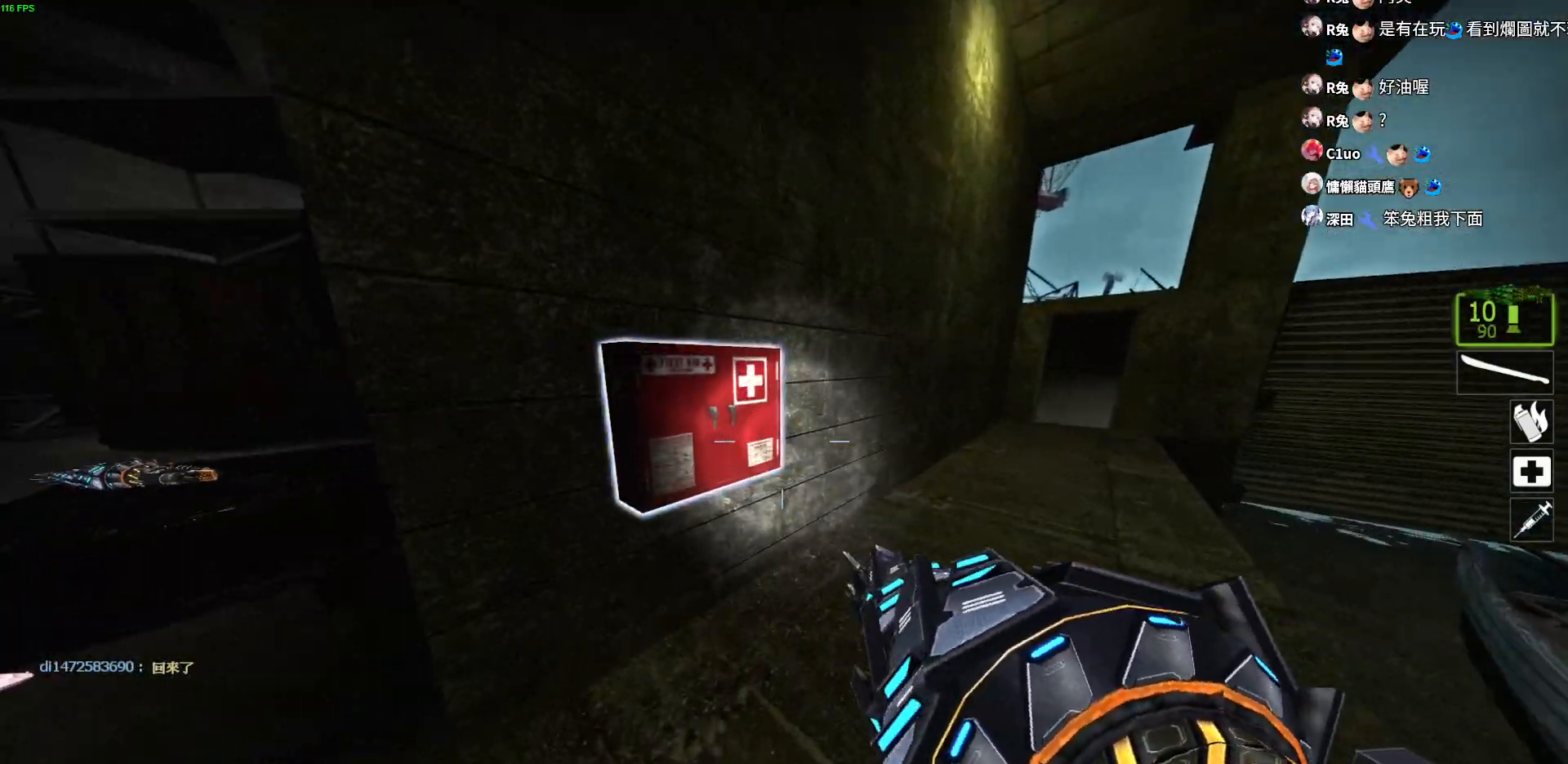
{"keys": [], "events": [[100, "e", "up"], [250, "a", "down"], [367, "a", "up"]]}
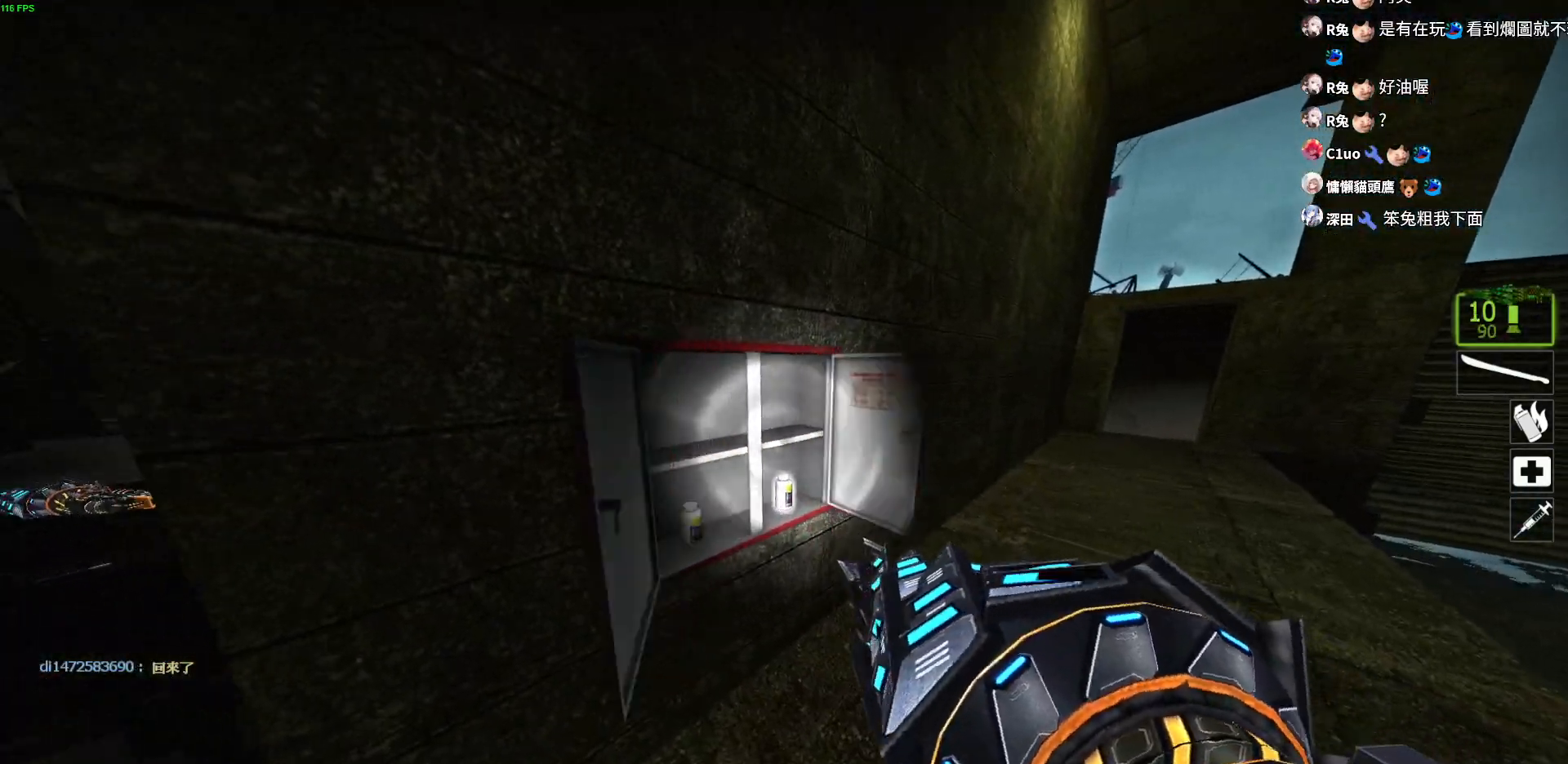
{"keys": ["a", "w"], "events": [[217, "d", "down"], [400, "a", "down"], [400, "d", "up"], [483, "w", "down"]]}